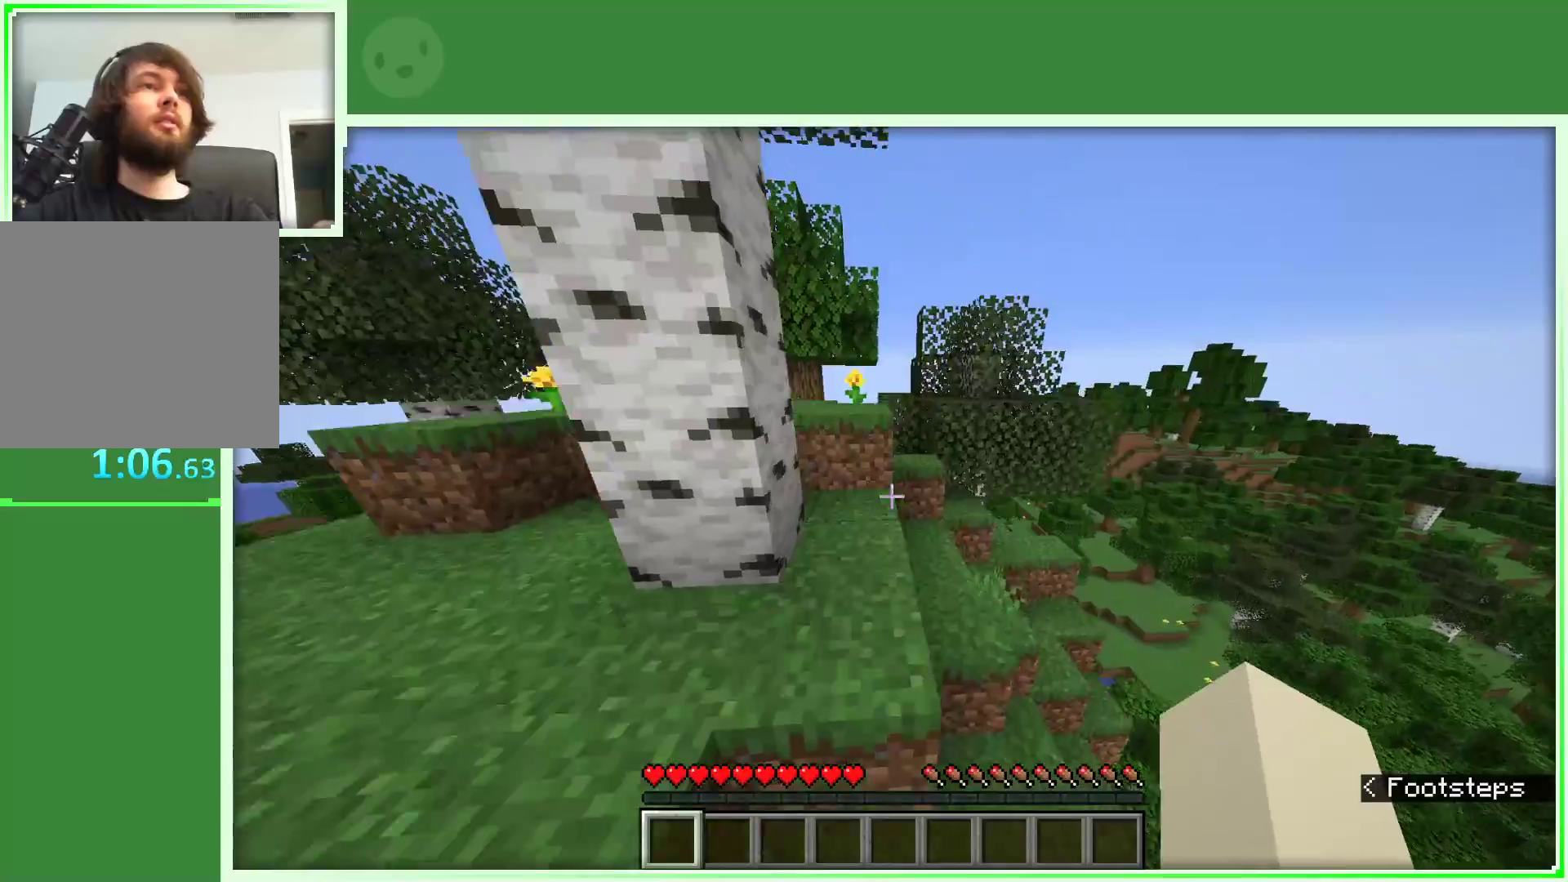
Gameplay with keyboard and mouse; each line is a JSON object with the keys and mouse buttons held at the frame after it. "events" lists presses ("down") and releases ("up") of "a", "d", "s", "space", "w", "mouse_left" and "mouse_right" between this image and that frame as [ms after this image, input, new state], when the widget could be followed in between. "mouse_left", "mouse_right" = the "left", "right" buttons of the "mouse" list. No other keys are recorded. Fast repeated clicks can show as one long hold. Not read: mouse_move.
{"keys": ["a", "space", "w"], "mouse": [], "events": [[117, "space", "up"], [217, "space", "down"], [450, "a", "down"]]}
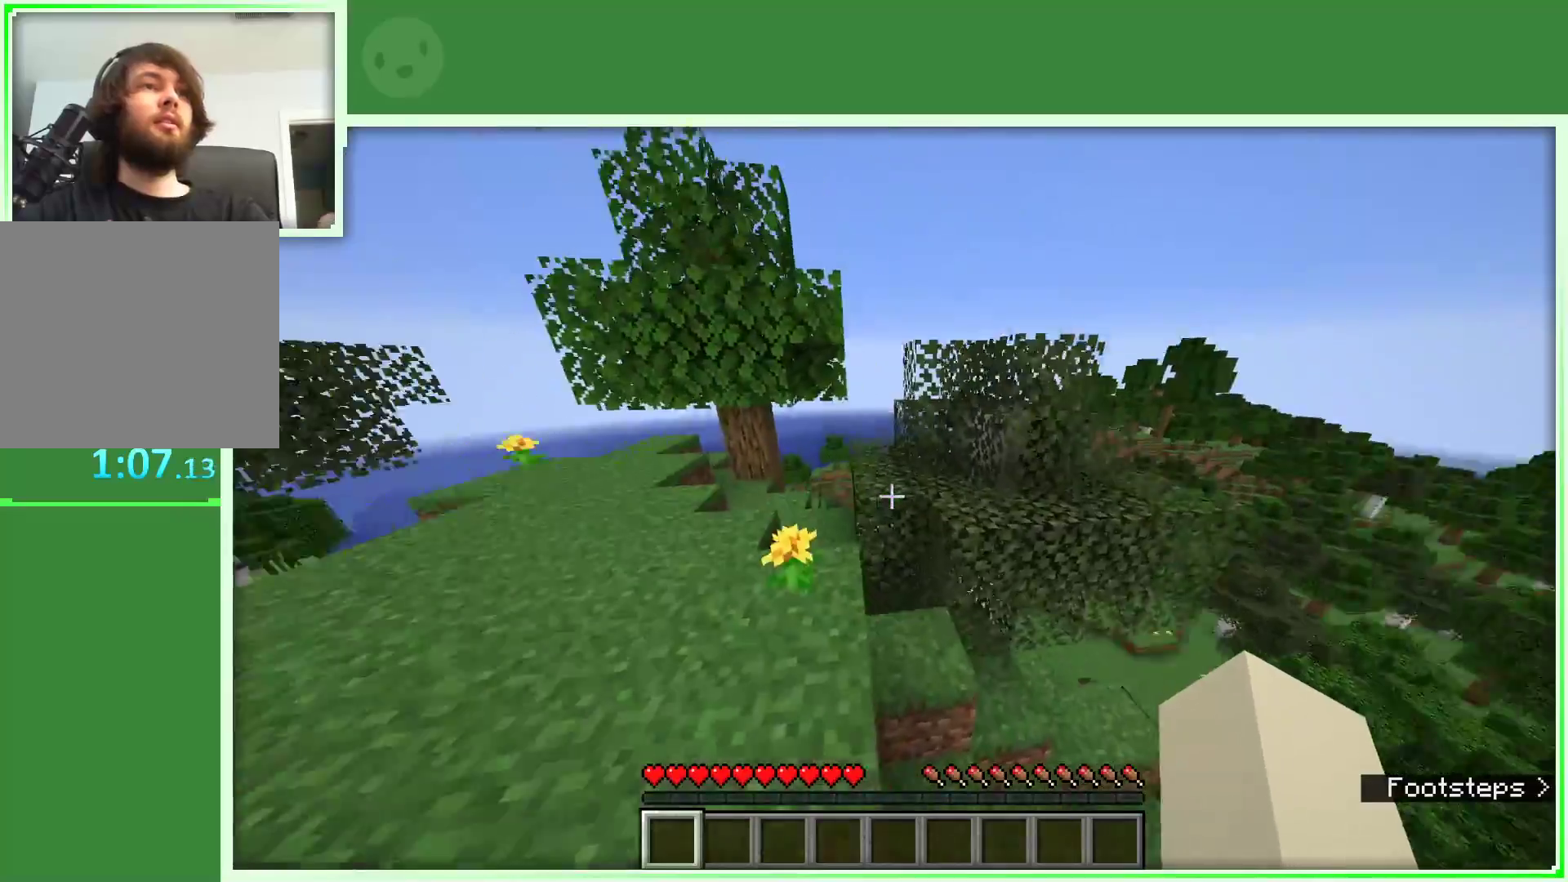
{"keys": ["d", "space", "w"], "mouse": [], "events": [[50, "space", "up"], [183, "a", "up"], [183, "space", "down"], [417, "d", "down"]]}
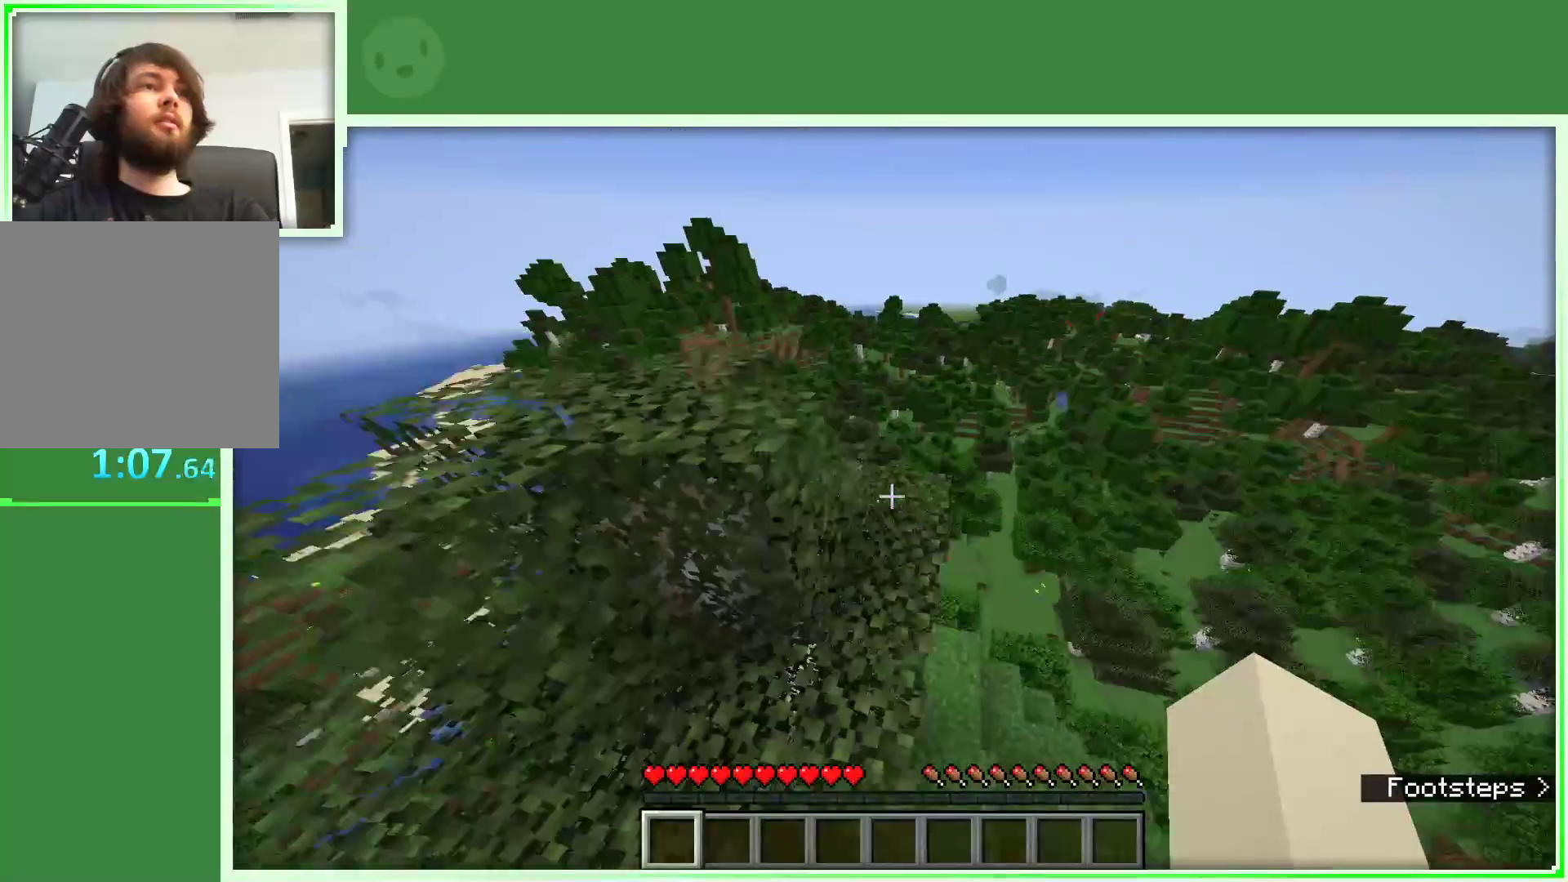
{"keys": ["w"], "mouse": [], "events": [[200, "space", "up"], [250, "d", "up"]]}
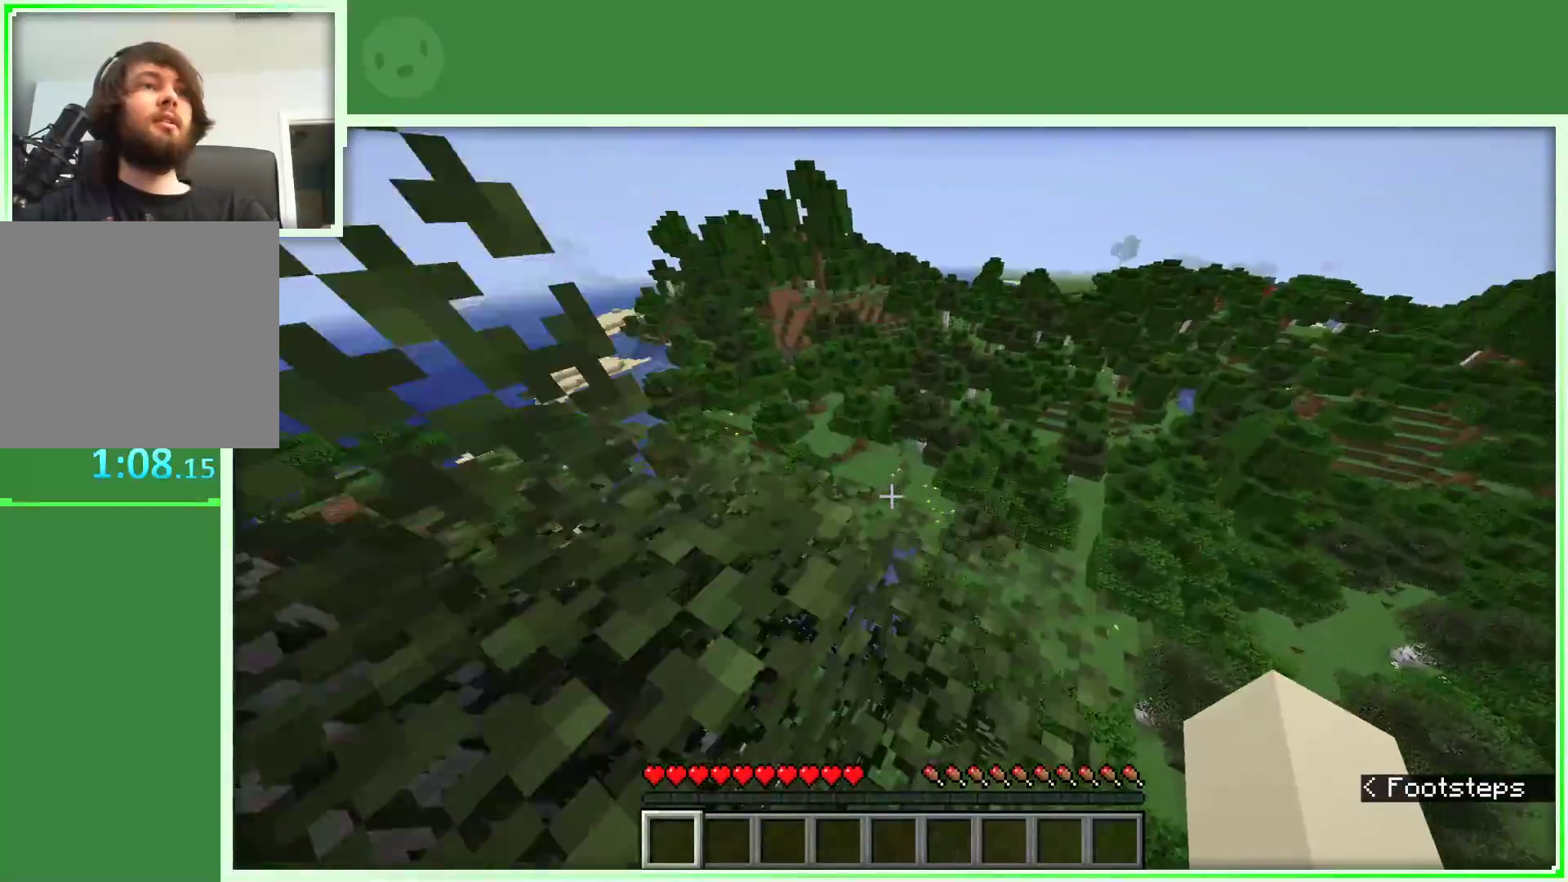
{"keys": [], "mouse": [], "events": [[217, "a", "down"], [217, "w", "up"], [500, "a", "up"]]}
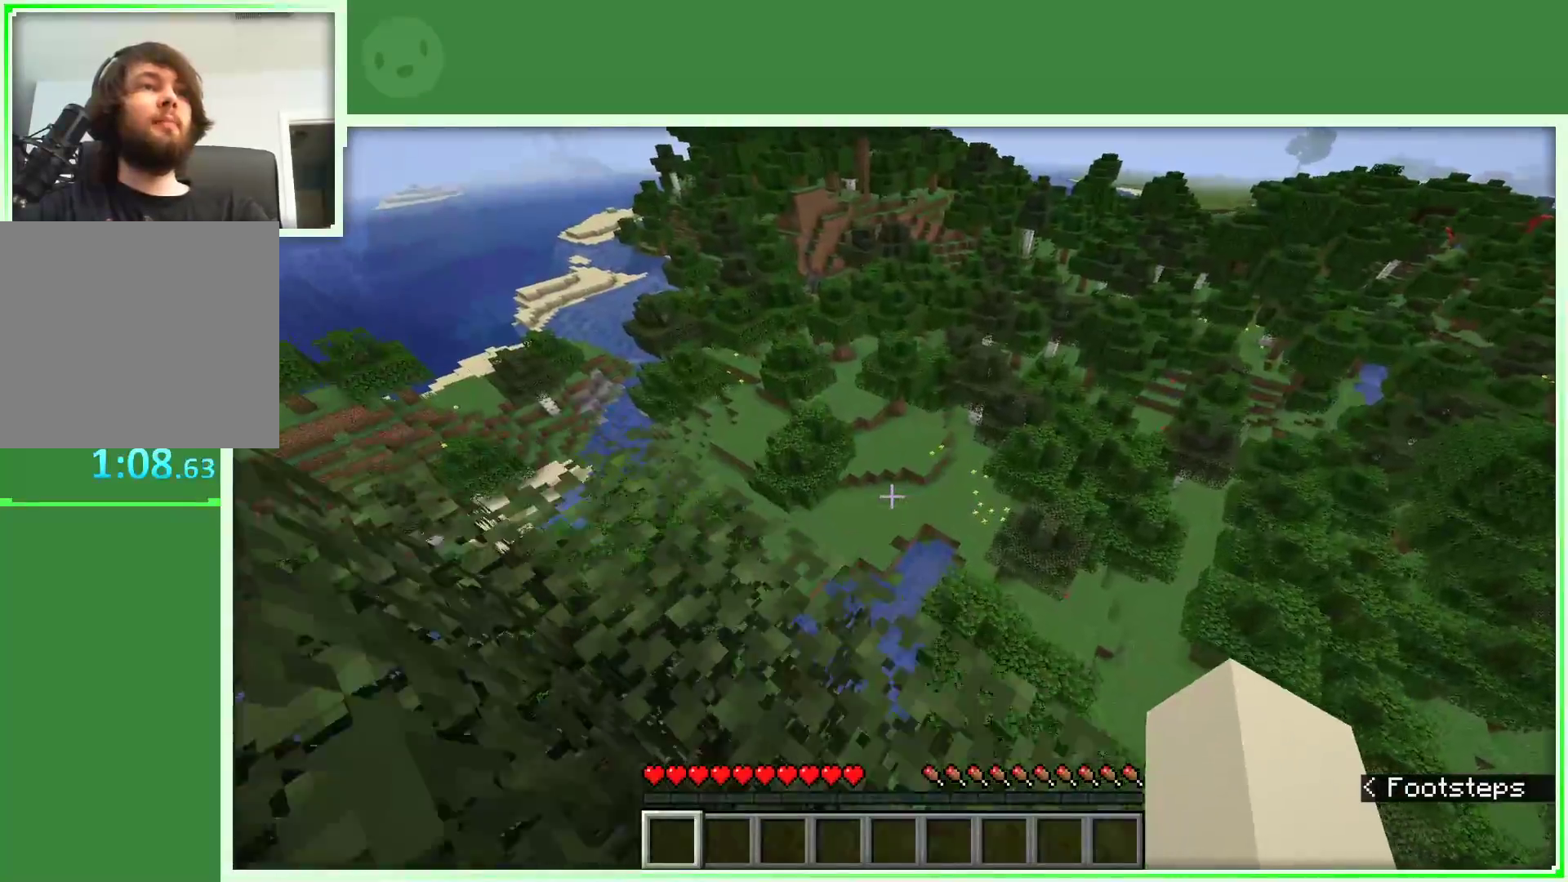
{"keys": ["space", "w"], "mouse": [], "events": [[150, "w", "down"], [233, "w", "up"], [333, "w", "down"], [467, "space", "down"]]}
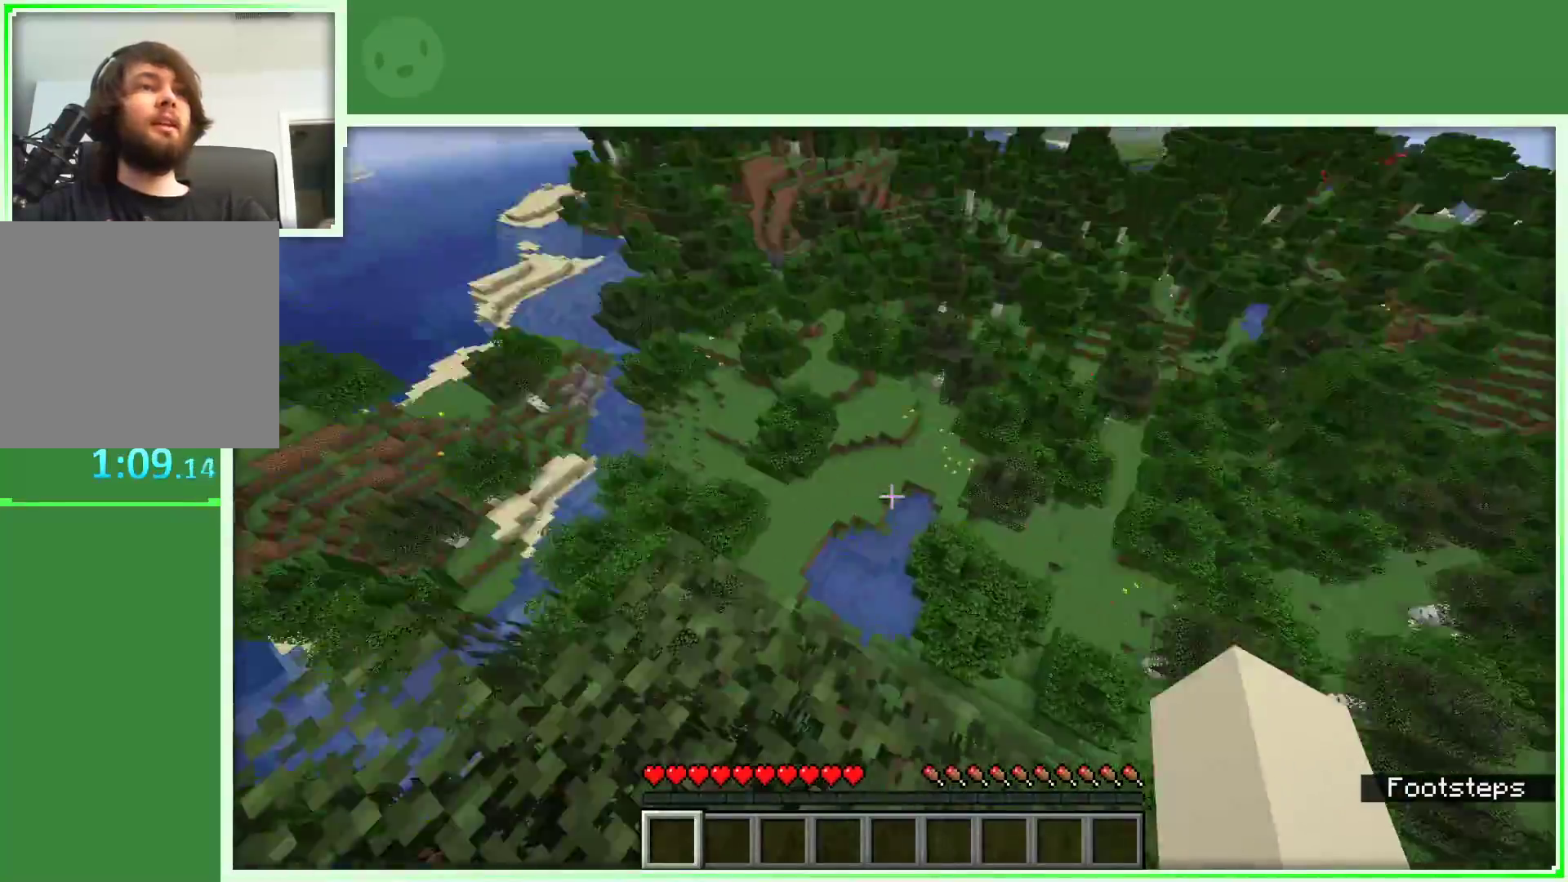
{"keys": ["w"], "mouse": [], "events": [[167, "space", "up"], [250, "a", "down"], [400, "a", "up"]]}
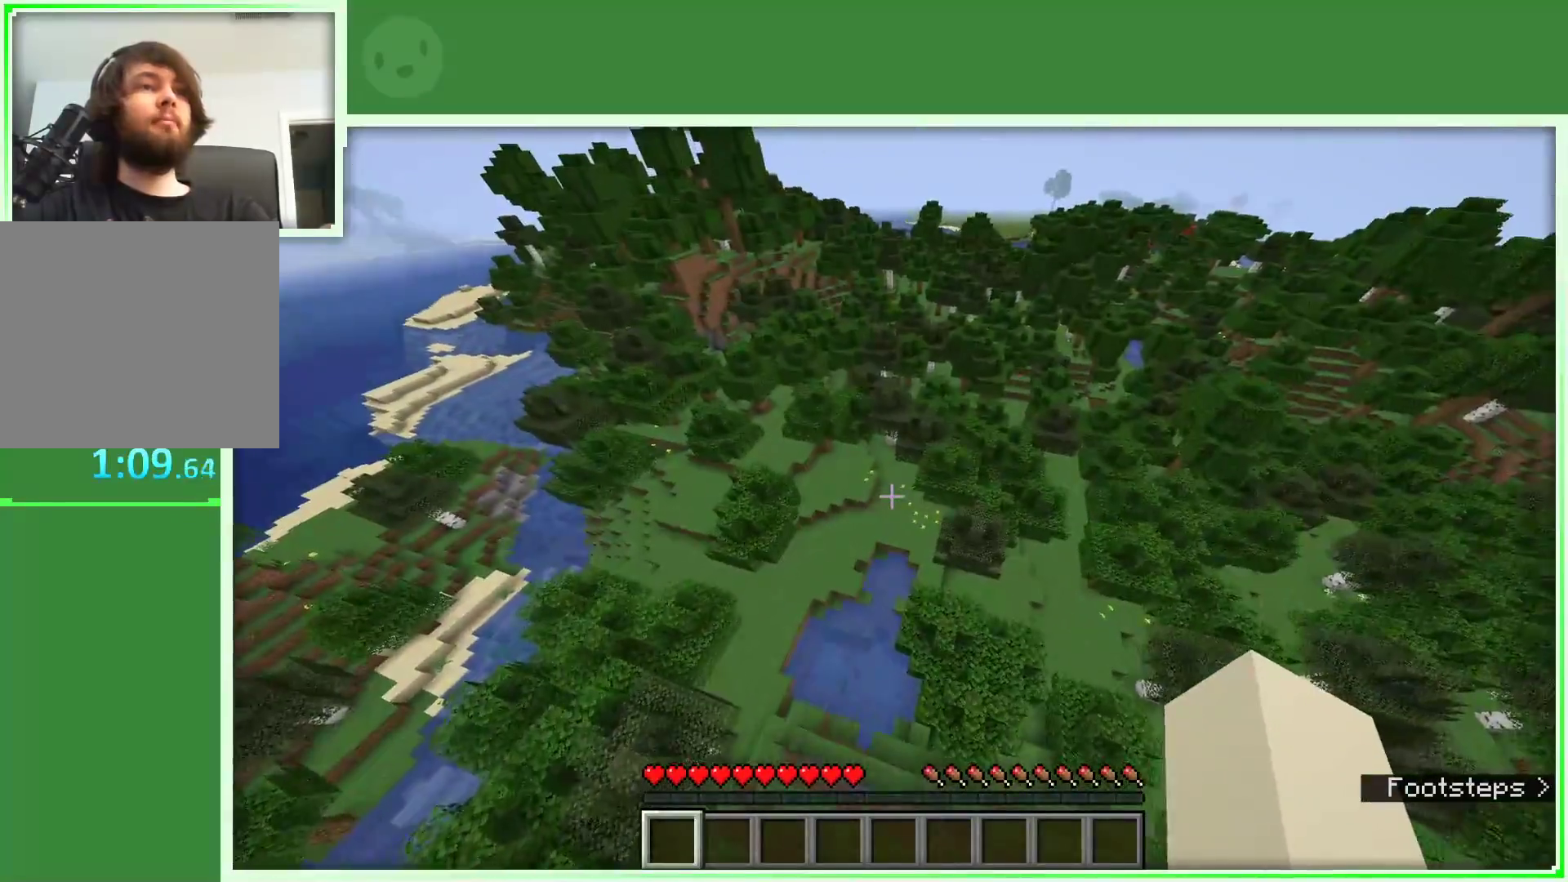
{"keys": ["w"], "mouse": [], "events": [[83, "a", "down"], [267, "a", "up"]]}
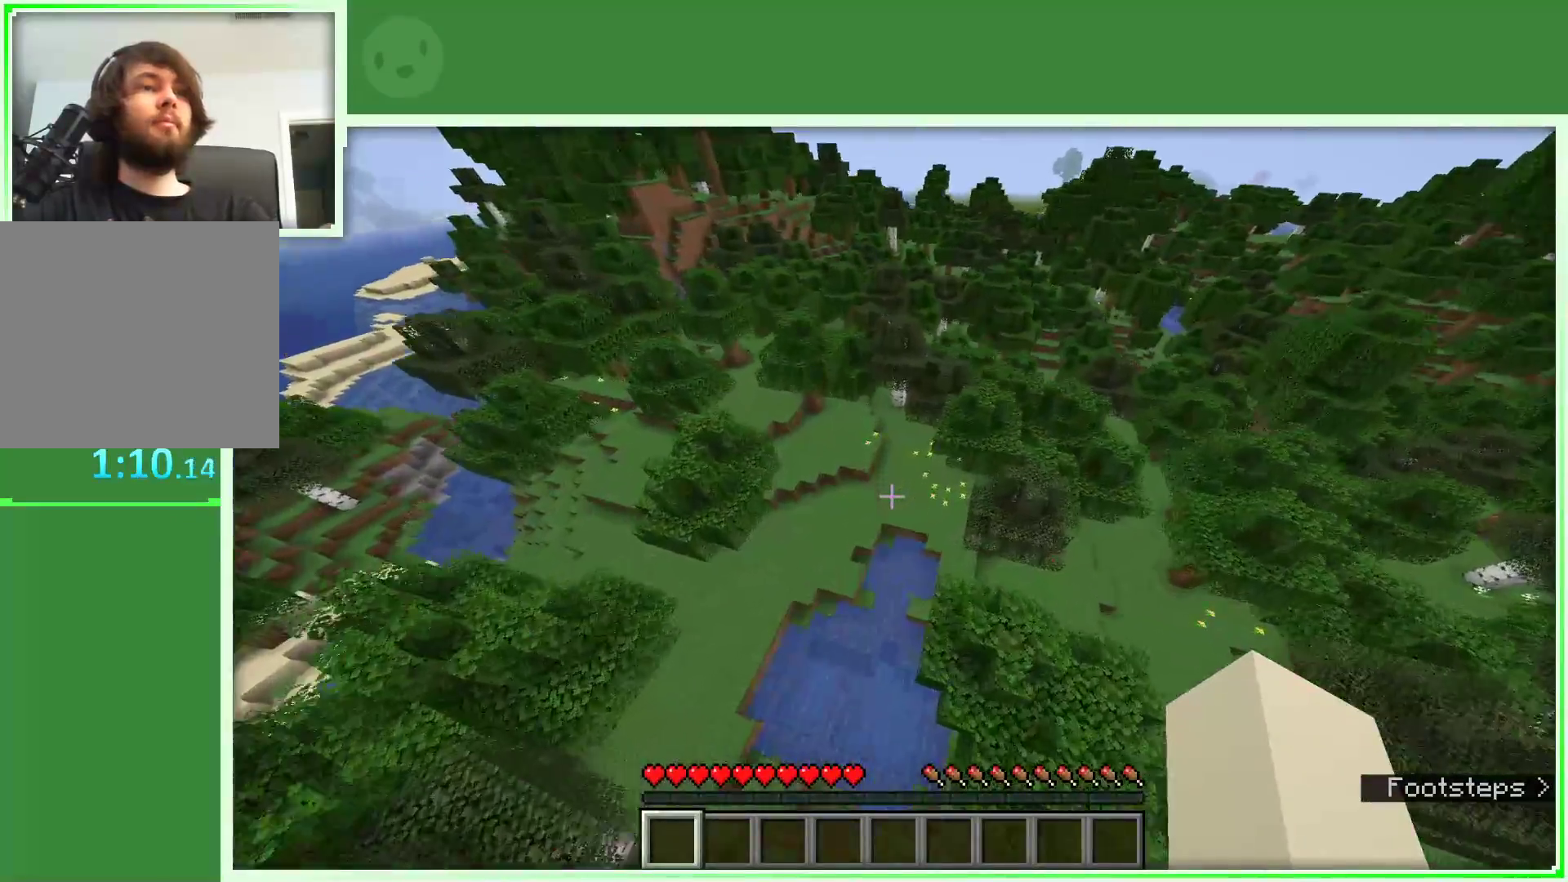
{"keys": ["w"], "mouse": [], "events": []}
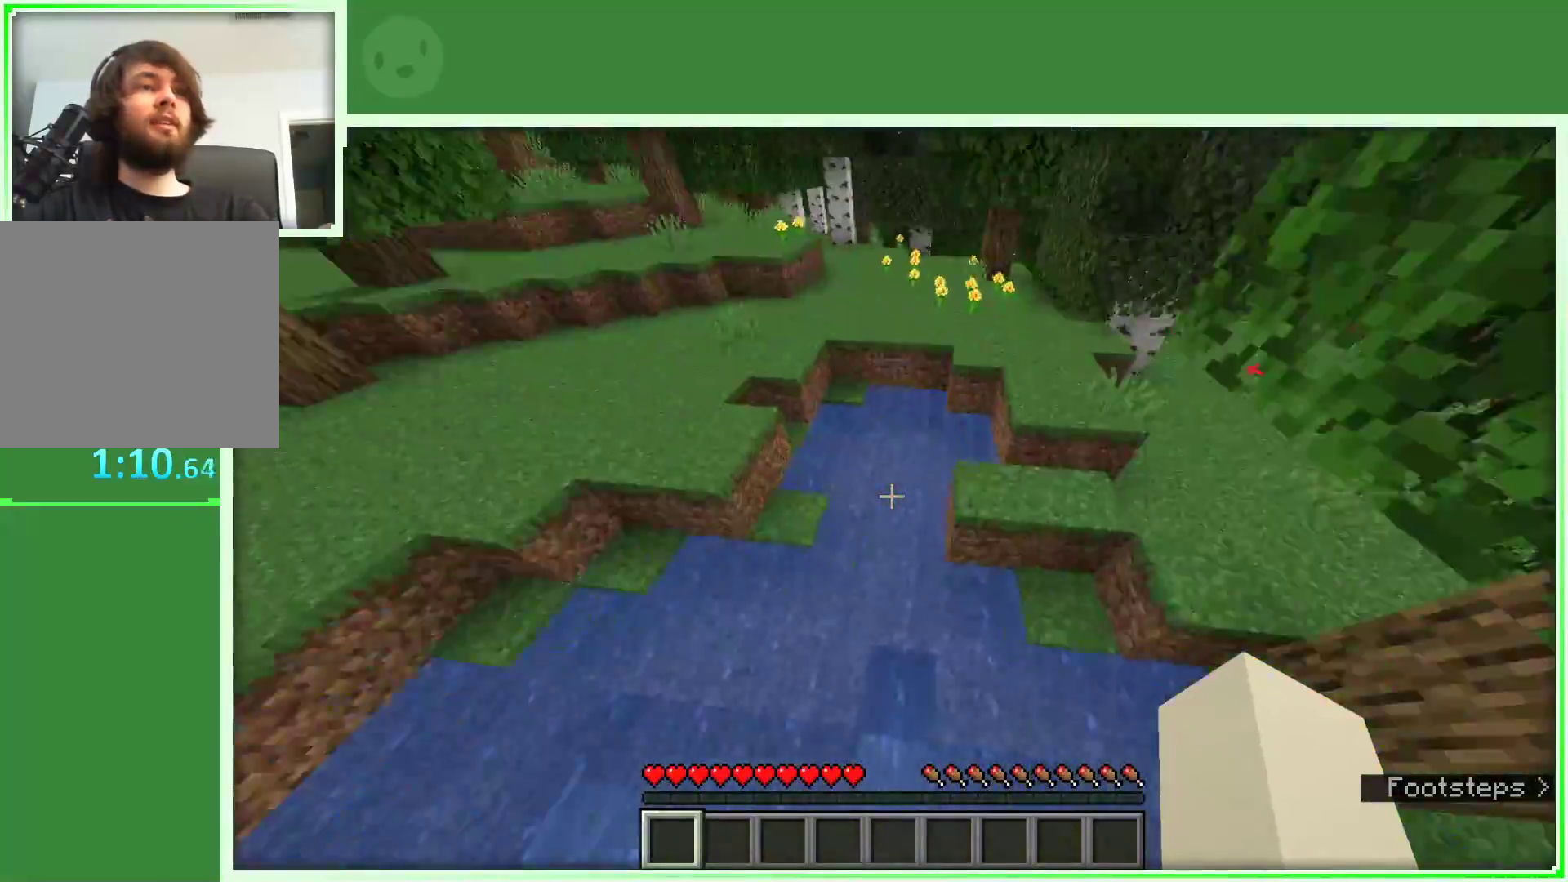
{"keys": ["space", "w"], "mouse": [], "events": [[167, "space", "down"]]}
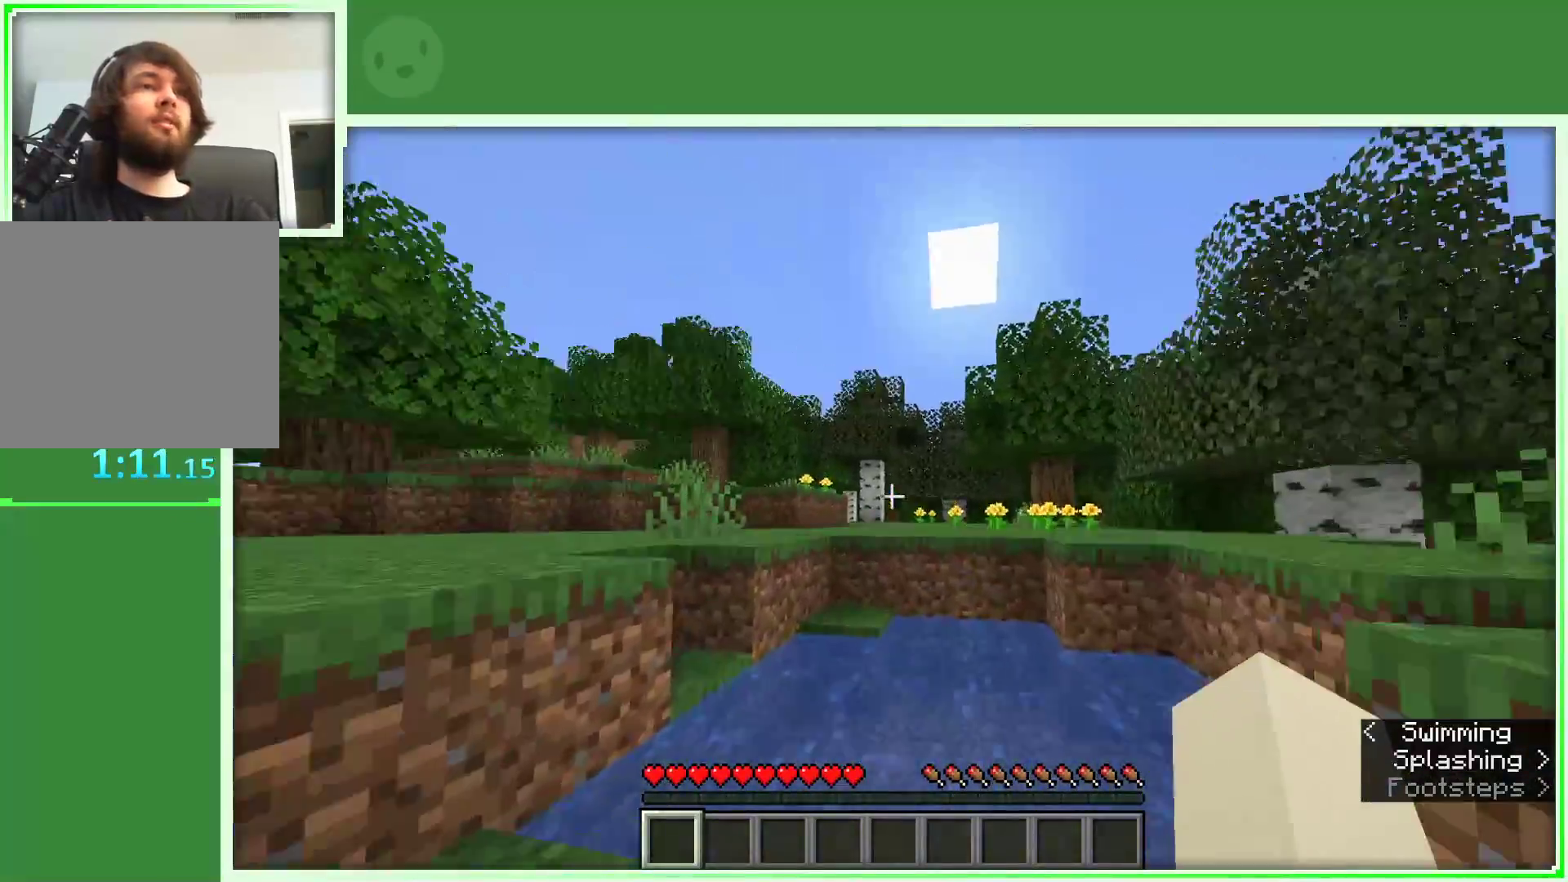
{"keys": ["space", "w"], "mouse": [], "events": [[33, "a", "down"], [367, "a", "up"]]}
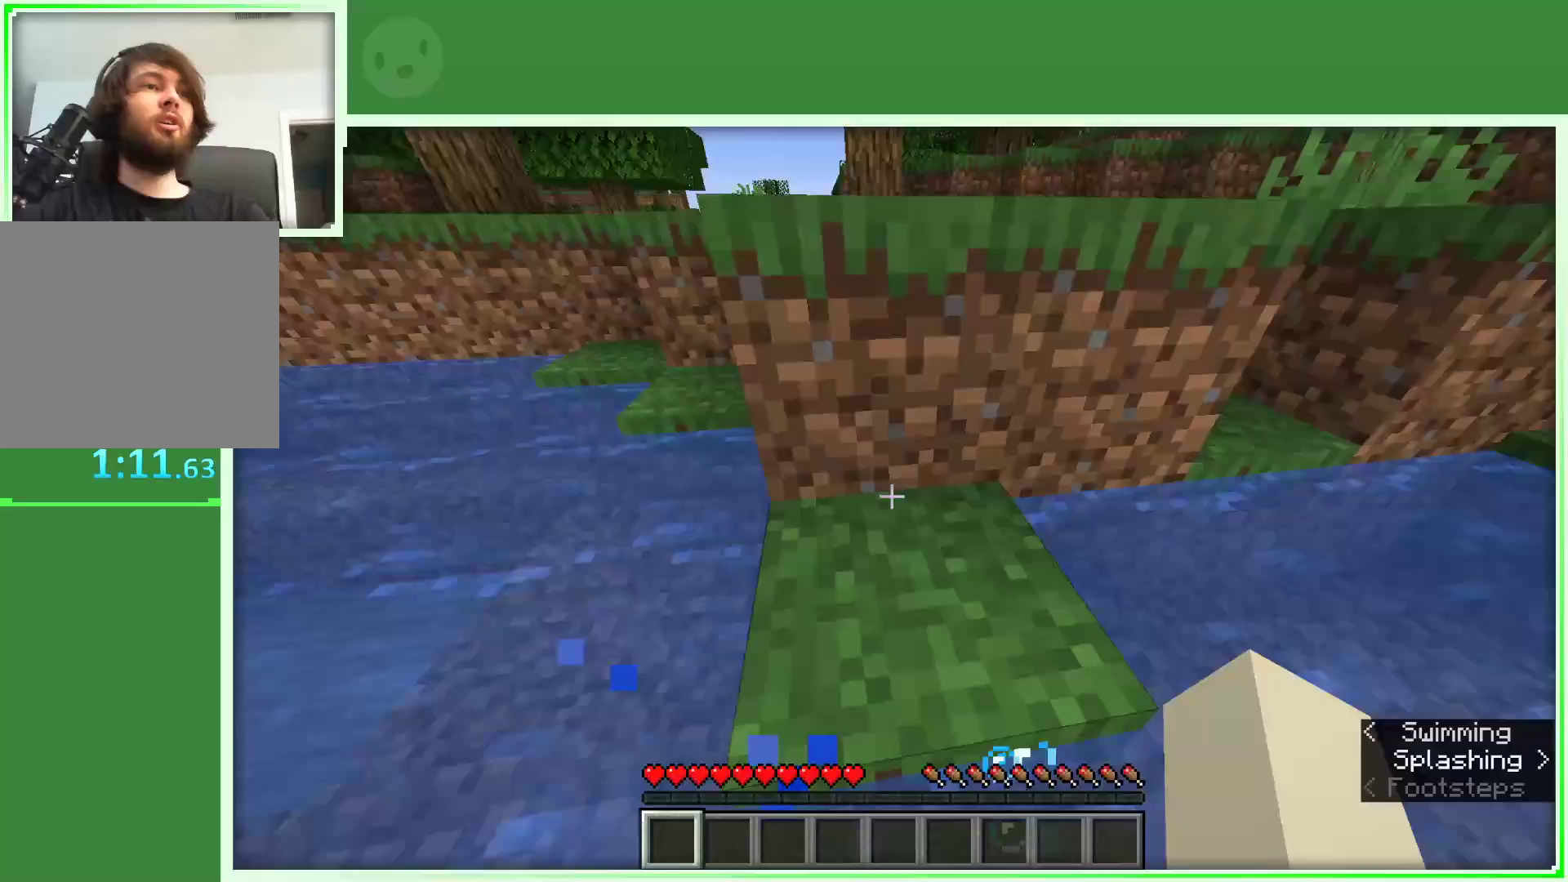
{"keys": ["space", "w"], "mouse": [], "events": []}
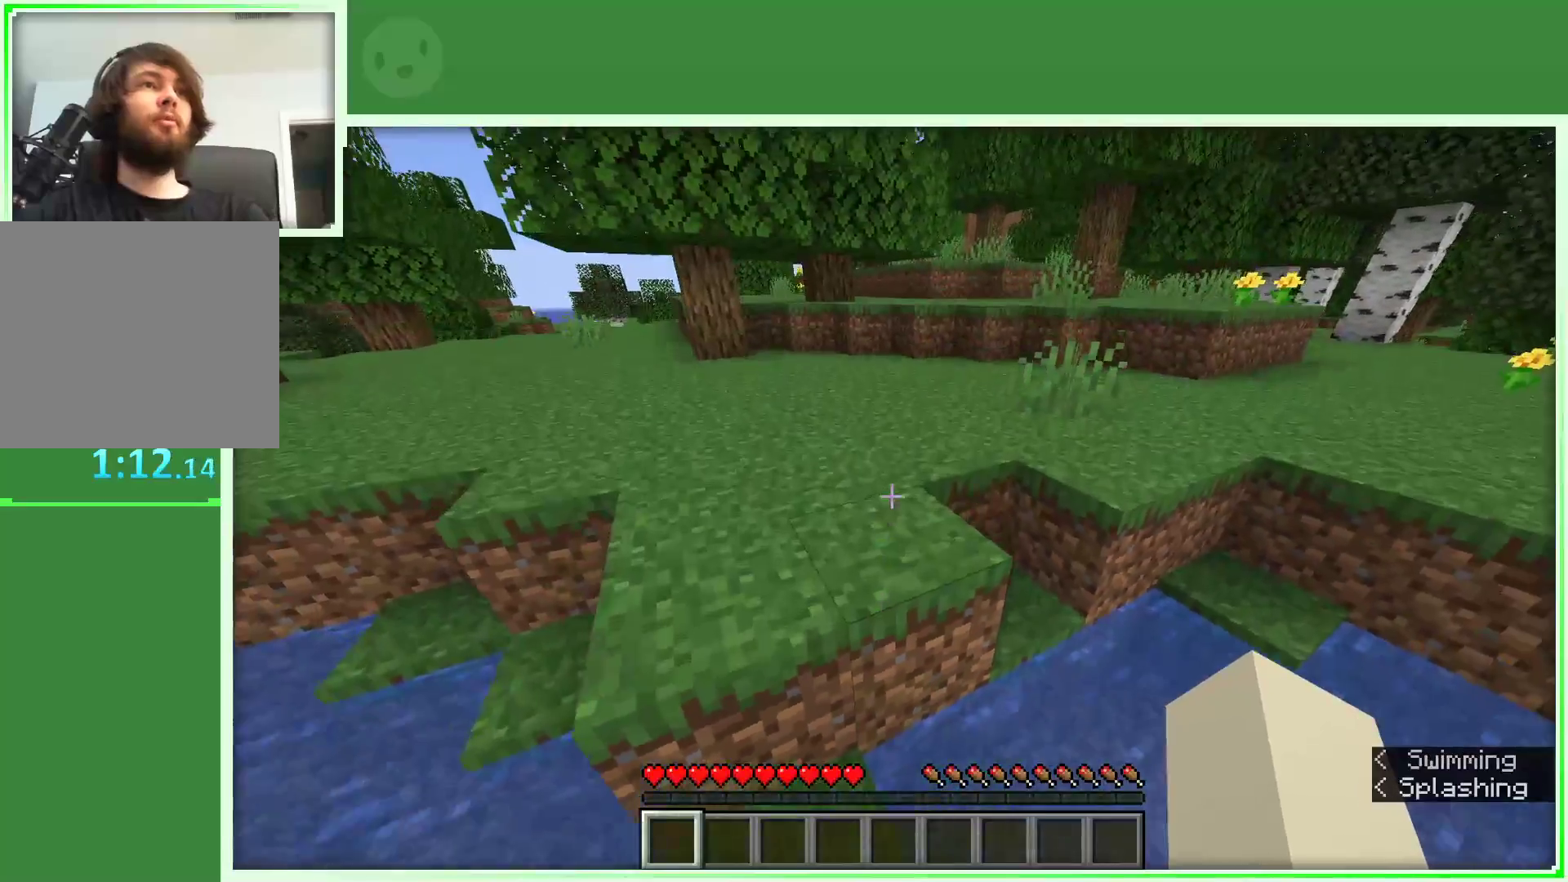
{"keys": ["a", "space", "w"], "mouse": [], "events": [[300, "a", "down"]]}
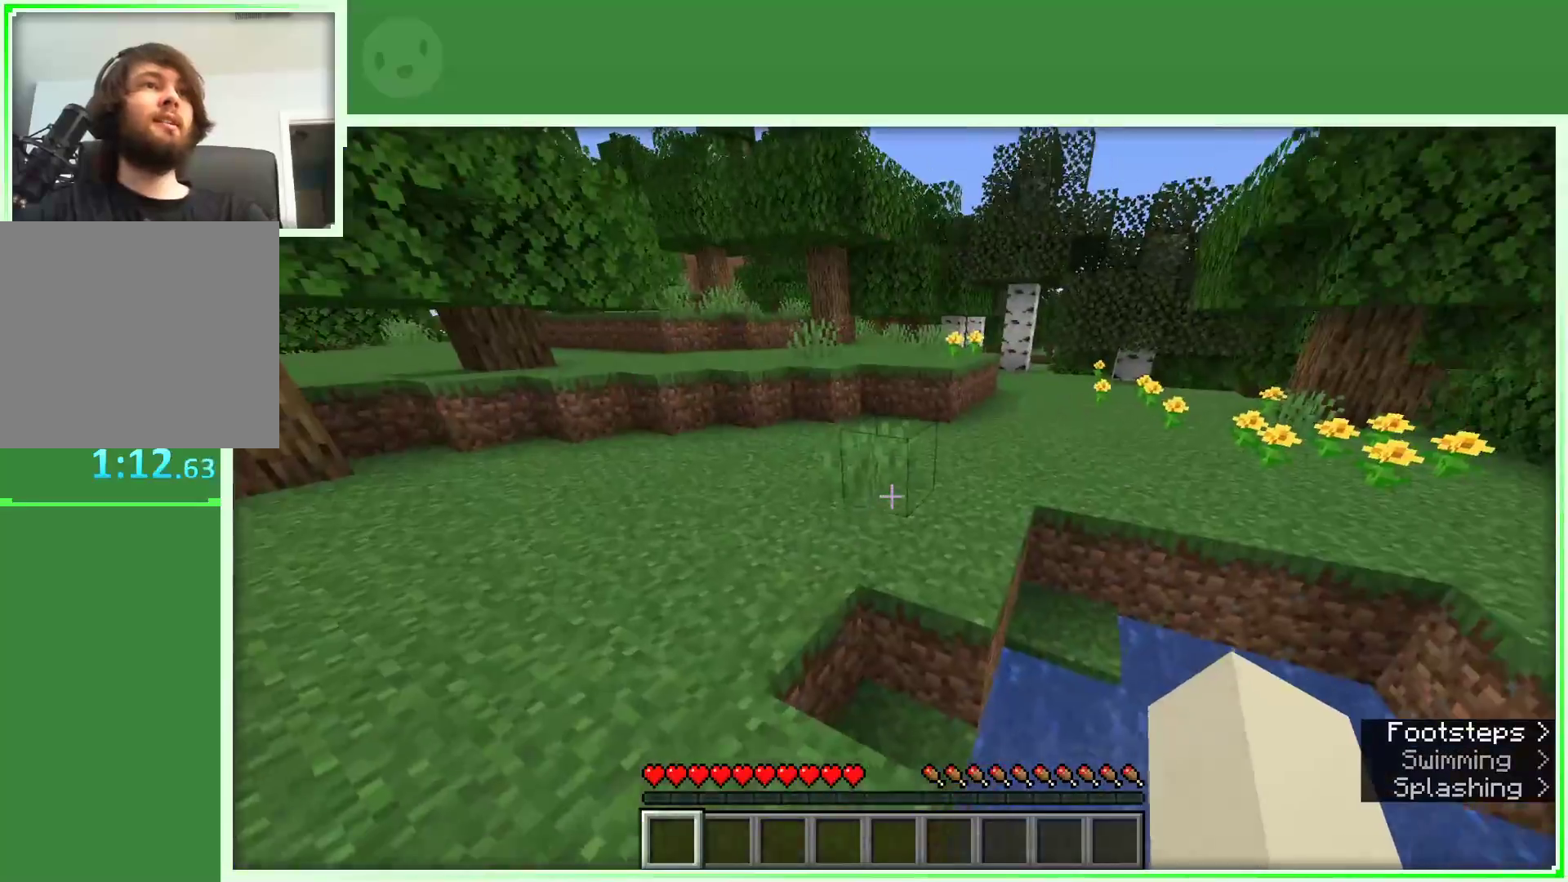
{"keys": ["w"], "mouse": [], "events": [[33, "space", "up"], [167, "a", "up"], [167, "w", "up"], [267, "w", "down"], [350, "w", "up"], [450, "w", "down"]]}
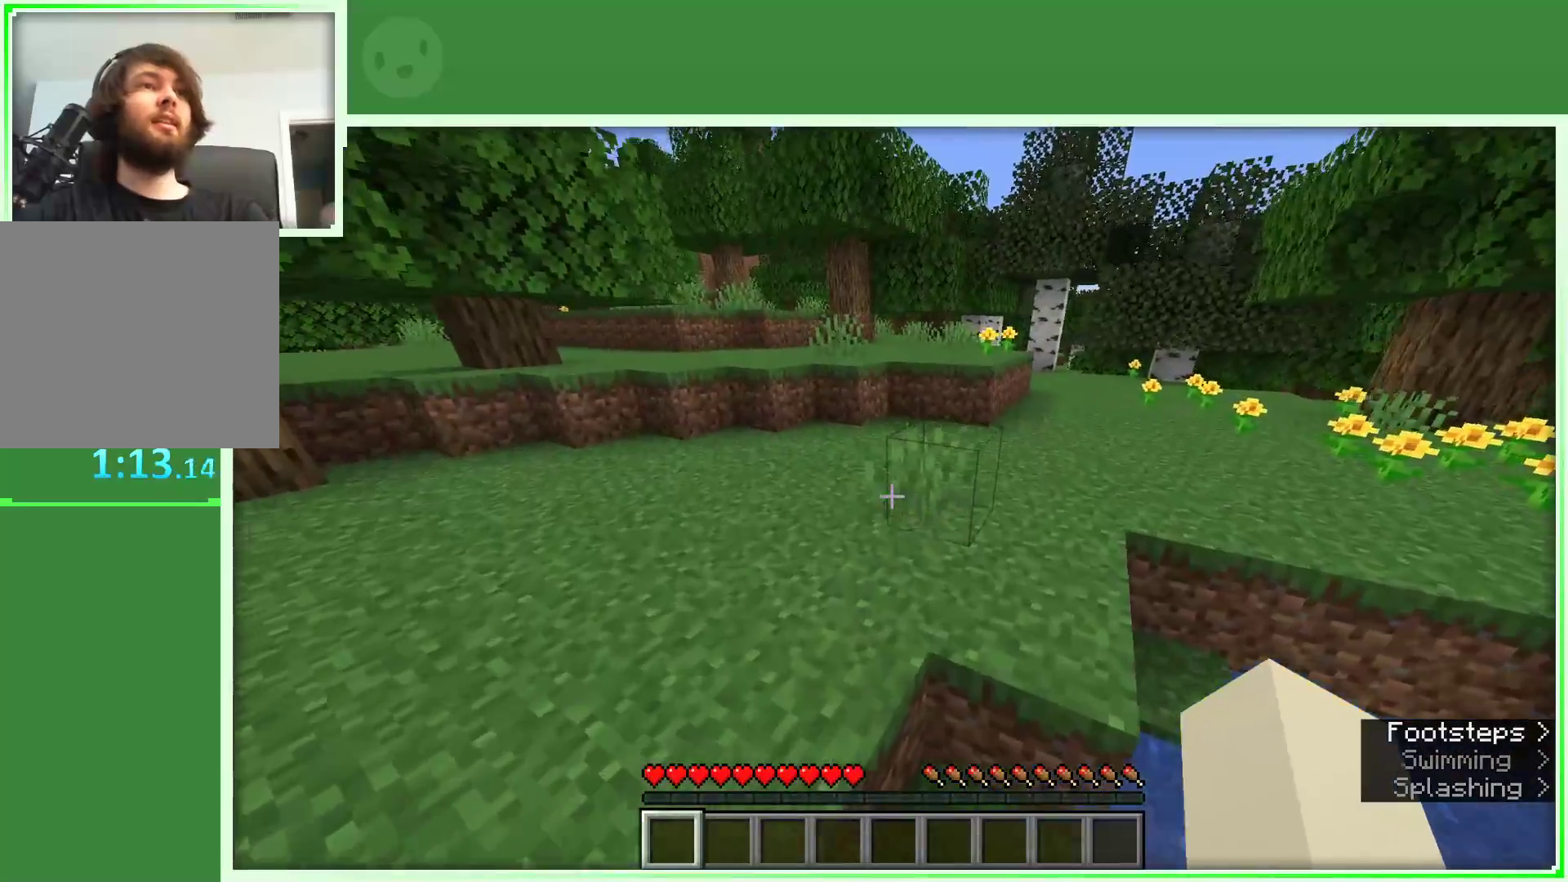
{"keys": ["w"], "mouse": [], "events": [[100, "a", "down"], [233, "a", "up"]]}
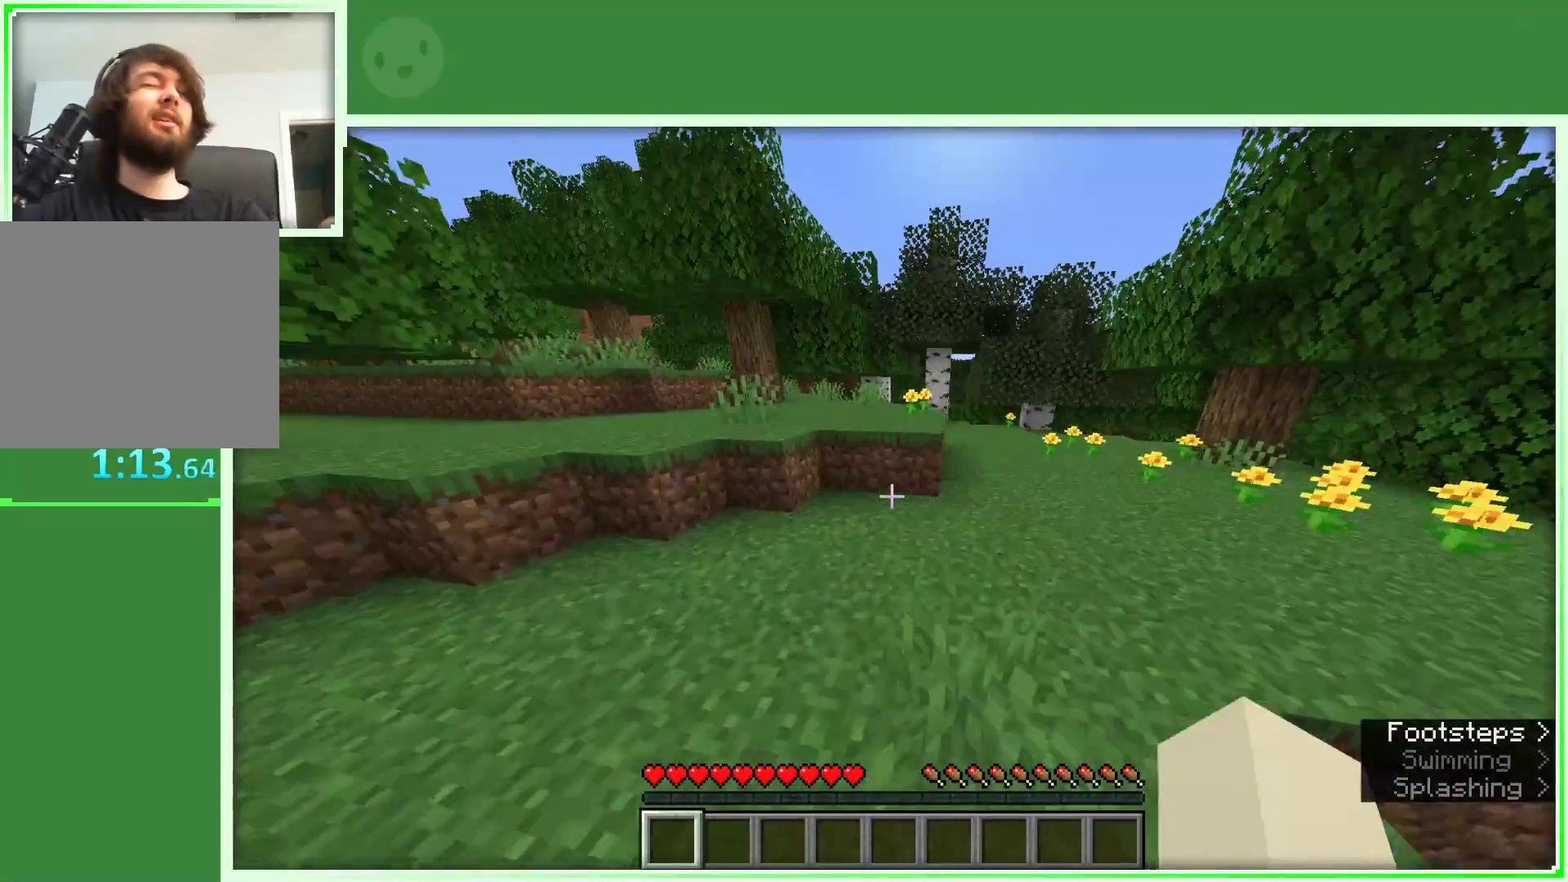
{"keys": ["space", "w"], "mouse": [], "events": [[483, "space", "down"]]}
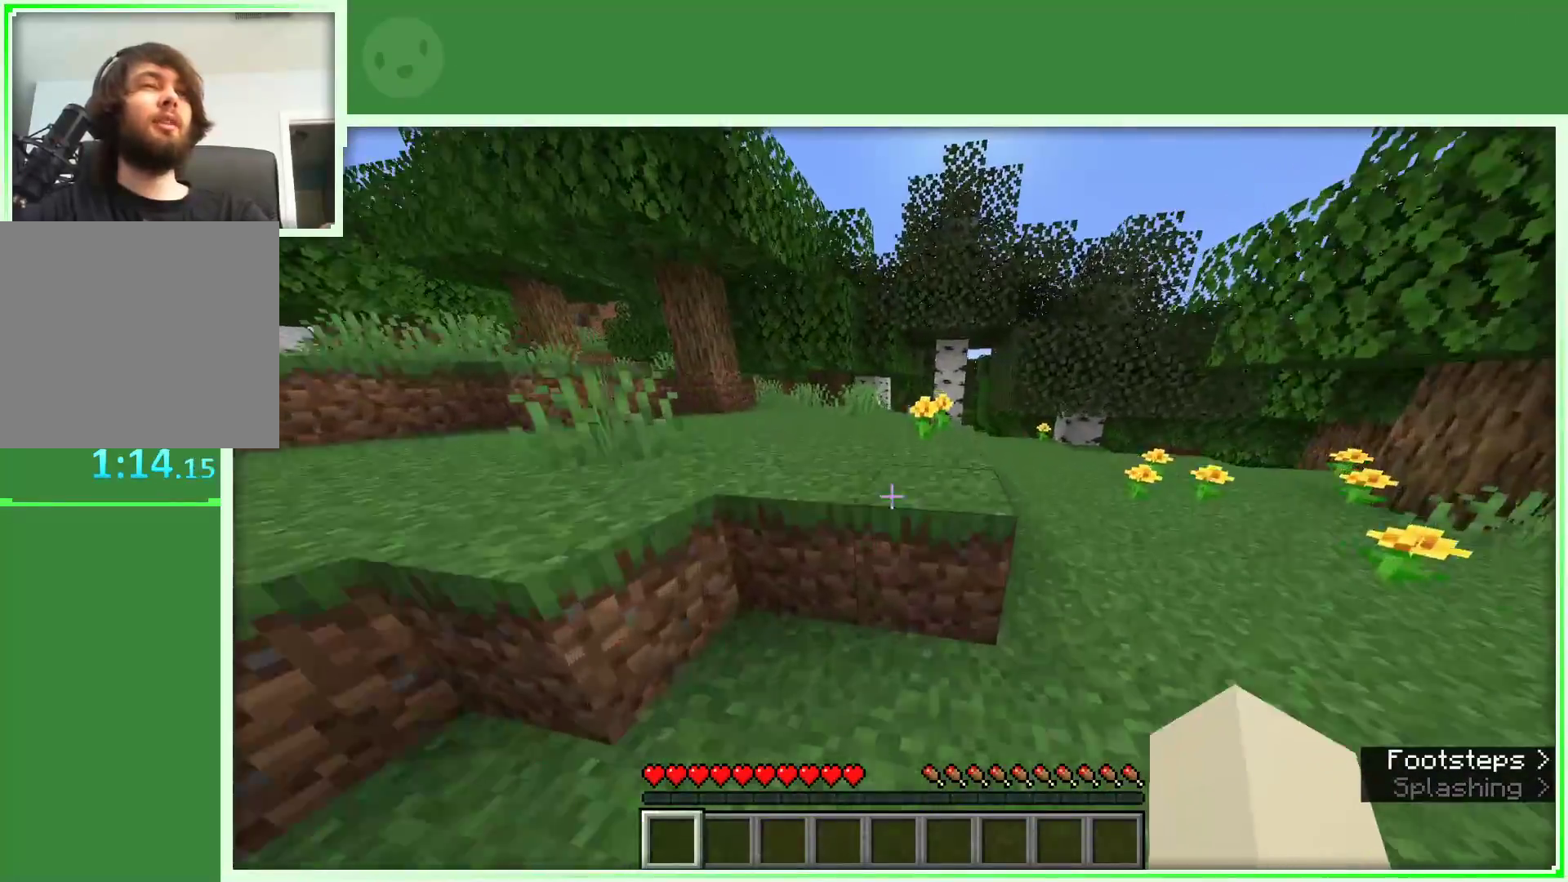
{"keys": ["space", "w"], "mouse": [], "events": []}
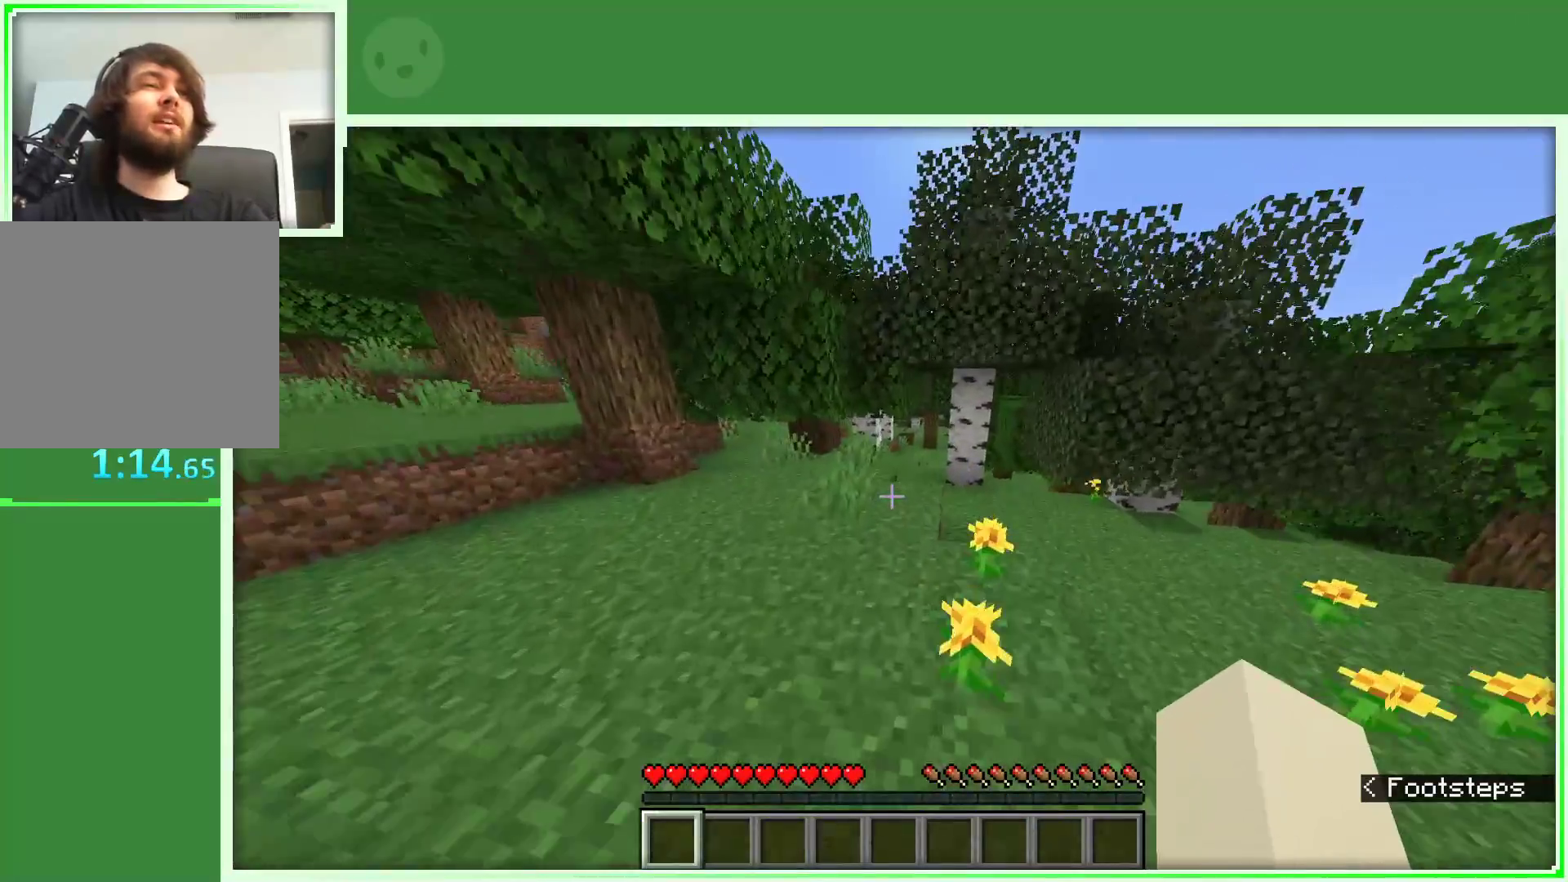
{"keys": ["w"], "mouse": [], "events": [[150, "space", "up"]]}
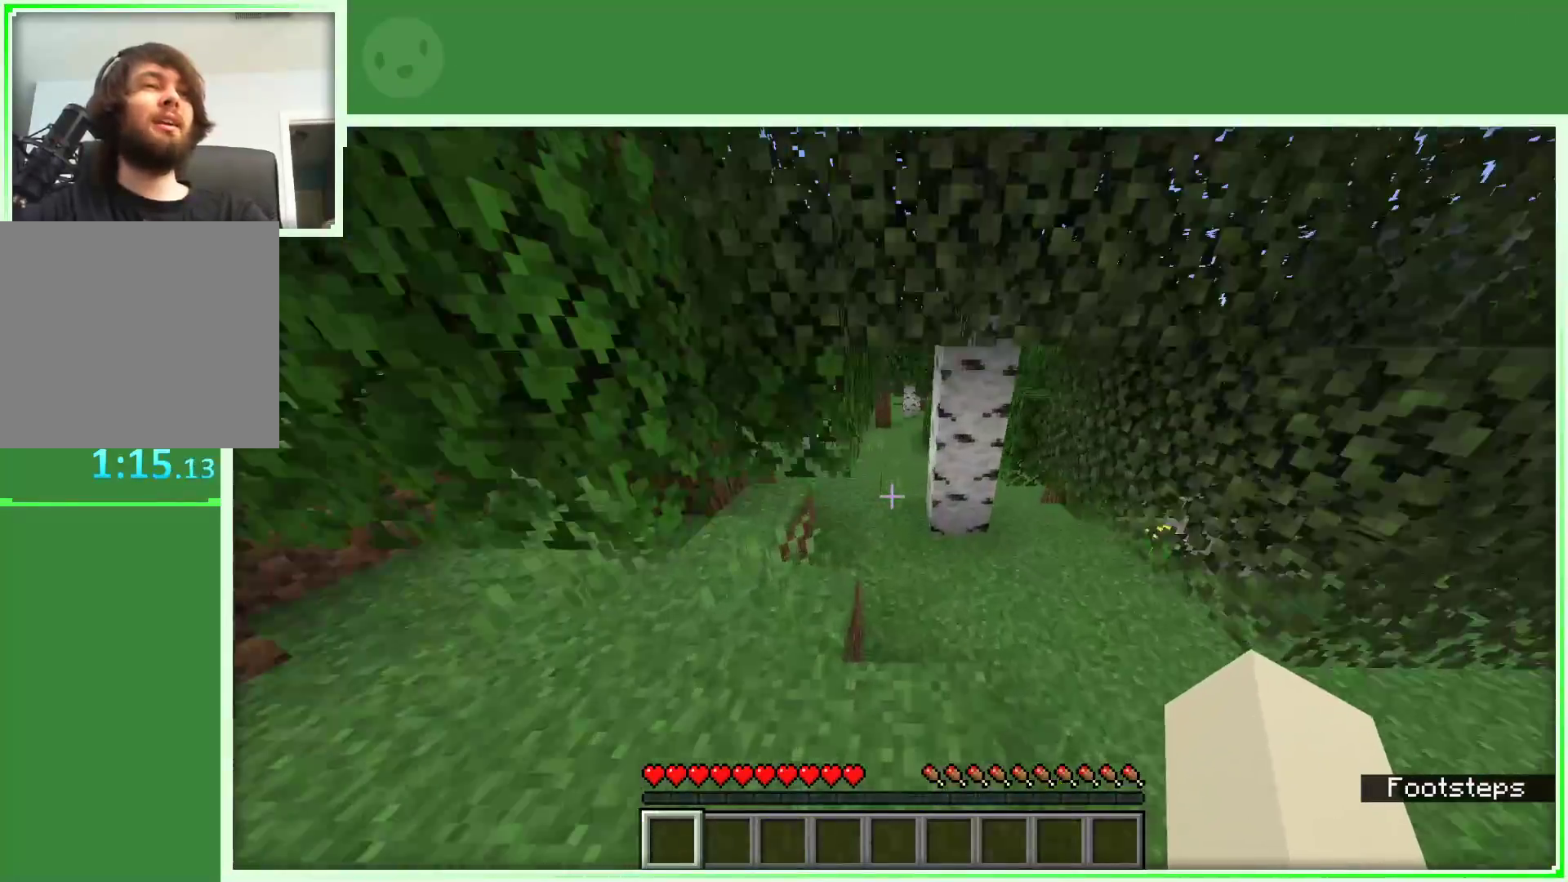
{"keys": ["w"], "mouse": [], "events": [[250, "d", "down"], [350, "d", "up"]]}
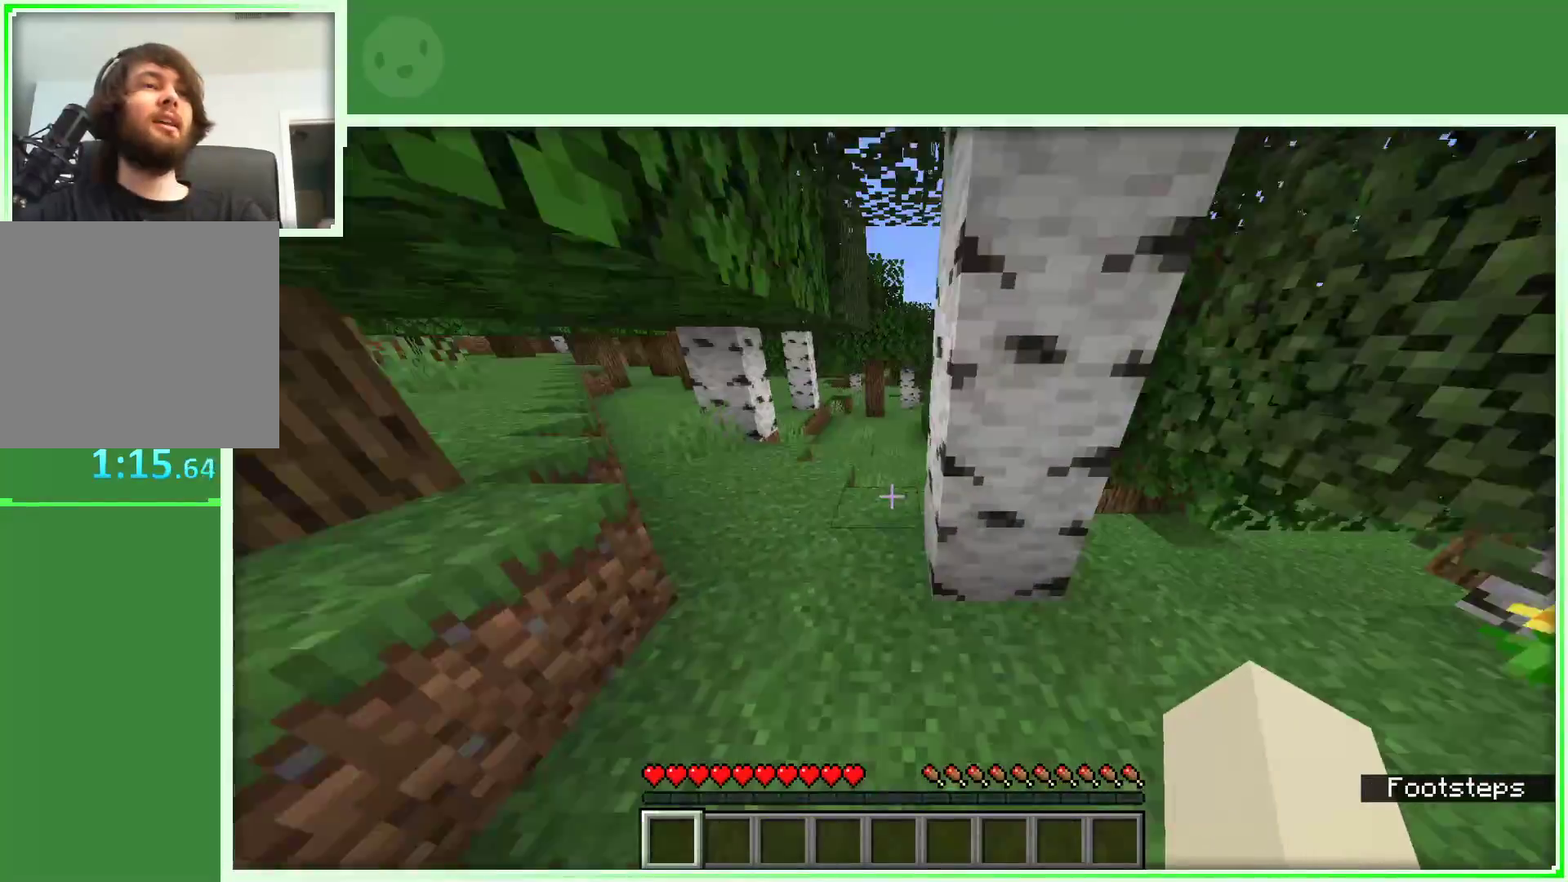
{"keys": ["w"], "mouse": [], "events": [[83, "a", "down"], [217, "a", "up"], [367, "a", "down"], [500, "a", "up"]]}
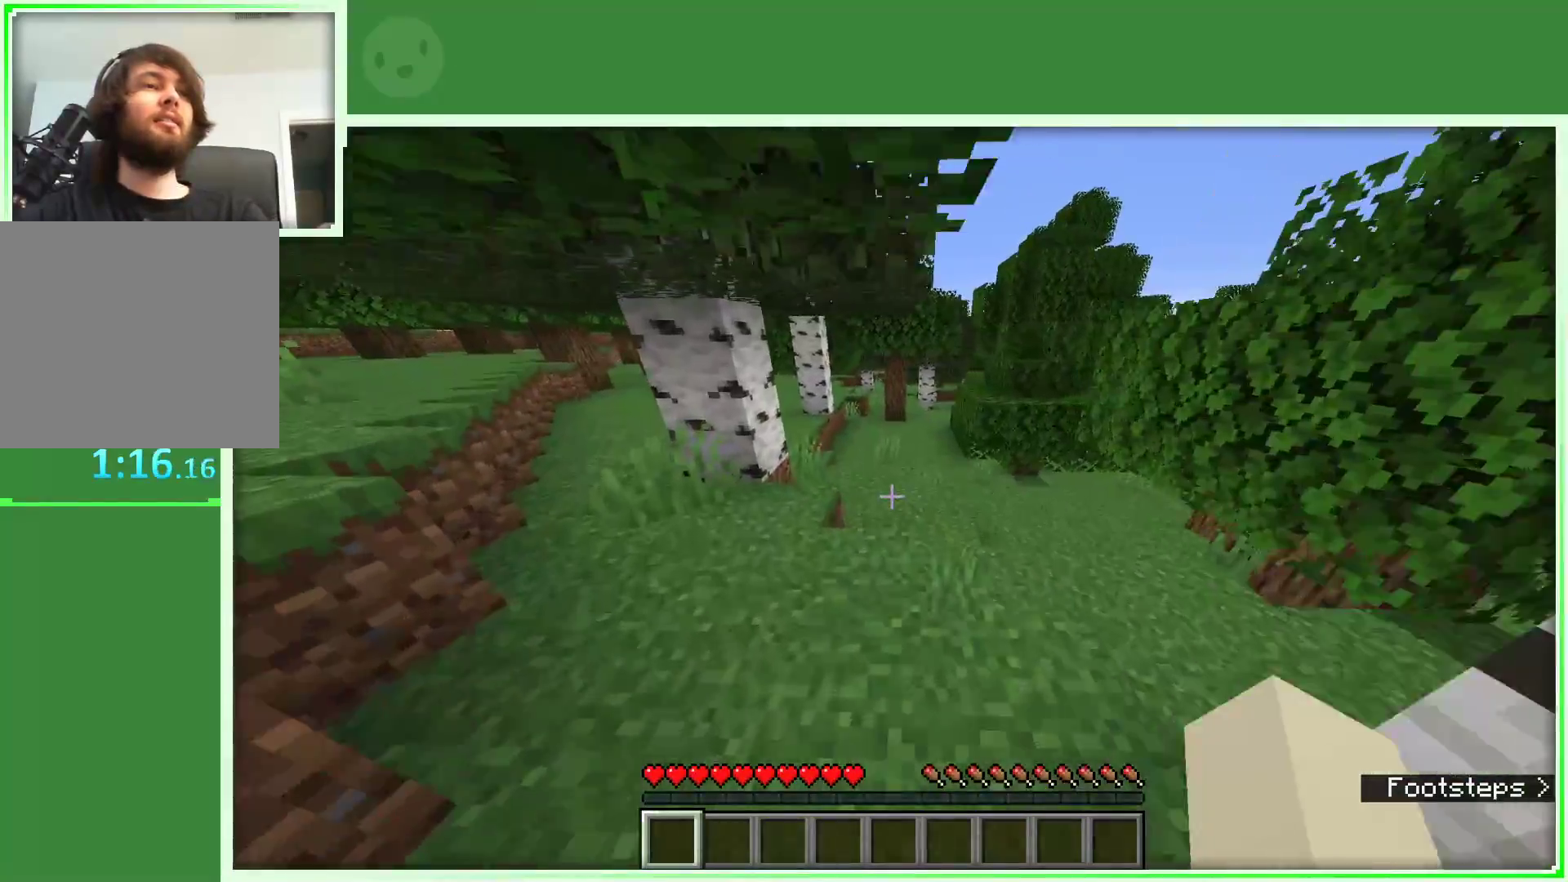
{"keys": ["space", "w"], "mouse": [], "events": [[133, "space", "down"], [217, "space", "up"], [317, "space", "down"], [417, "space", "up"], [500, "space", "down"]]}
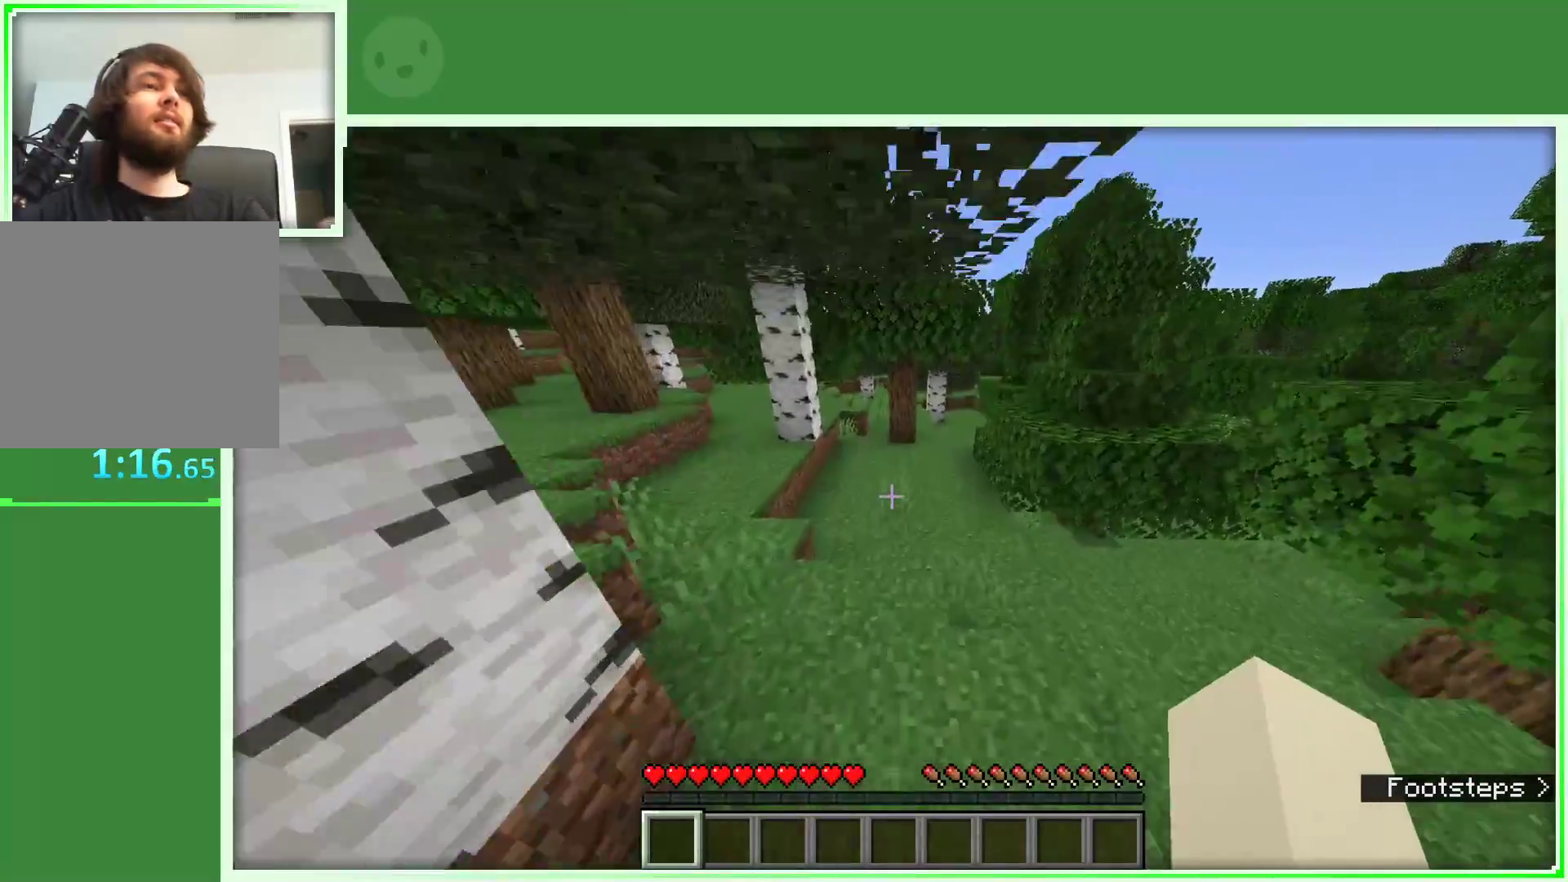
{"keys": ["space", "w"], "mouse": [], "events": [[67, "space", "up"], [400, "space", "down"]]}
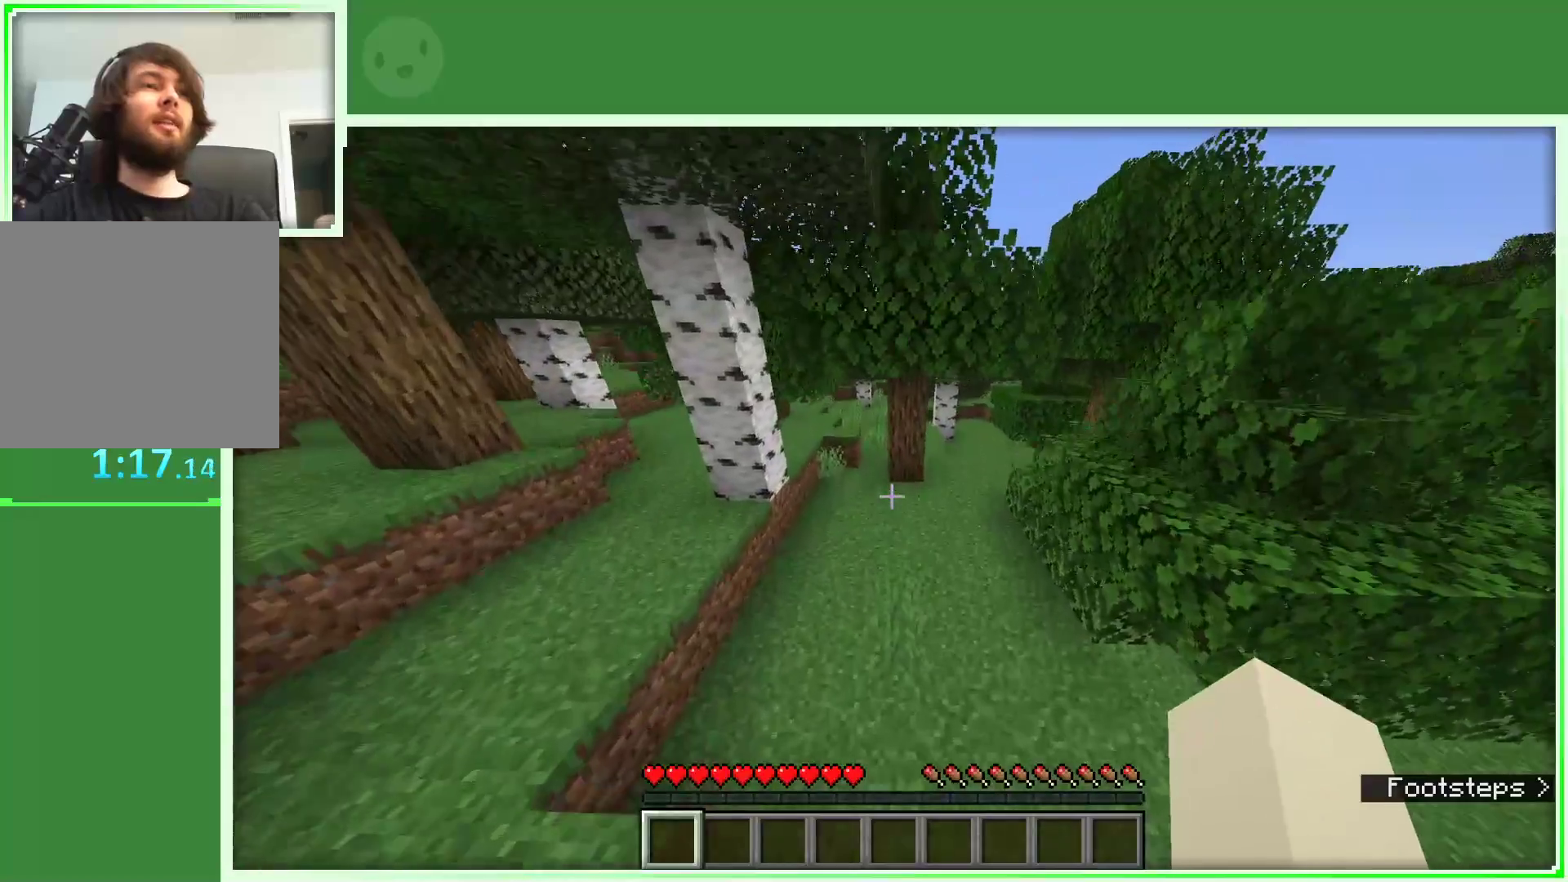
{"keys": ["w"], "mouse": [], "events": [[33, "space", "up"], [217, "a", "down"], [367, "a", "up"]]}
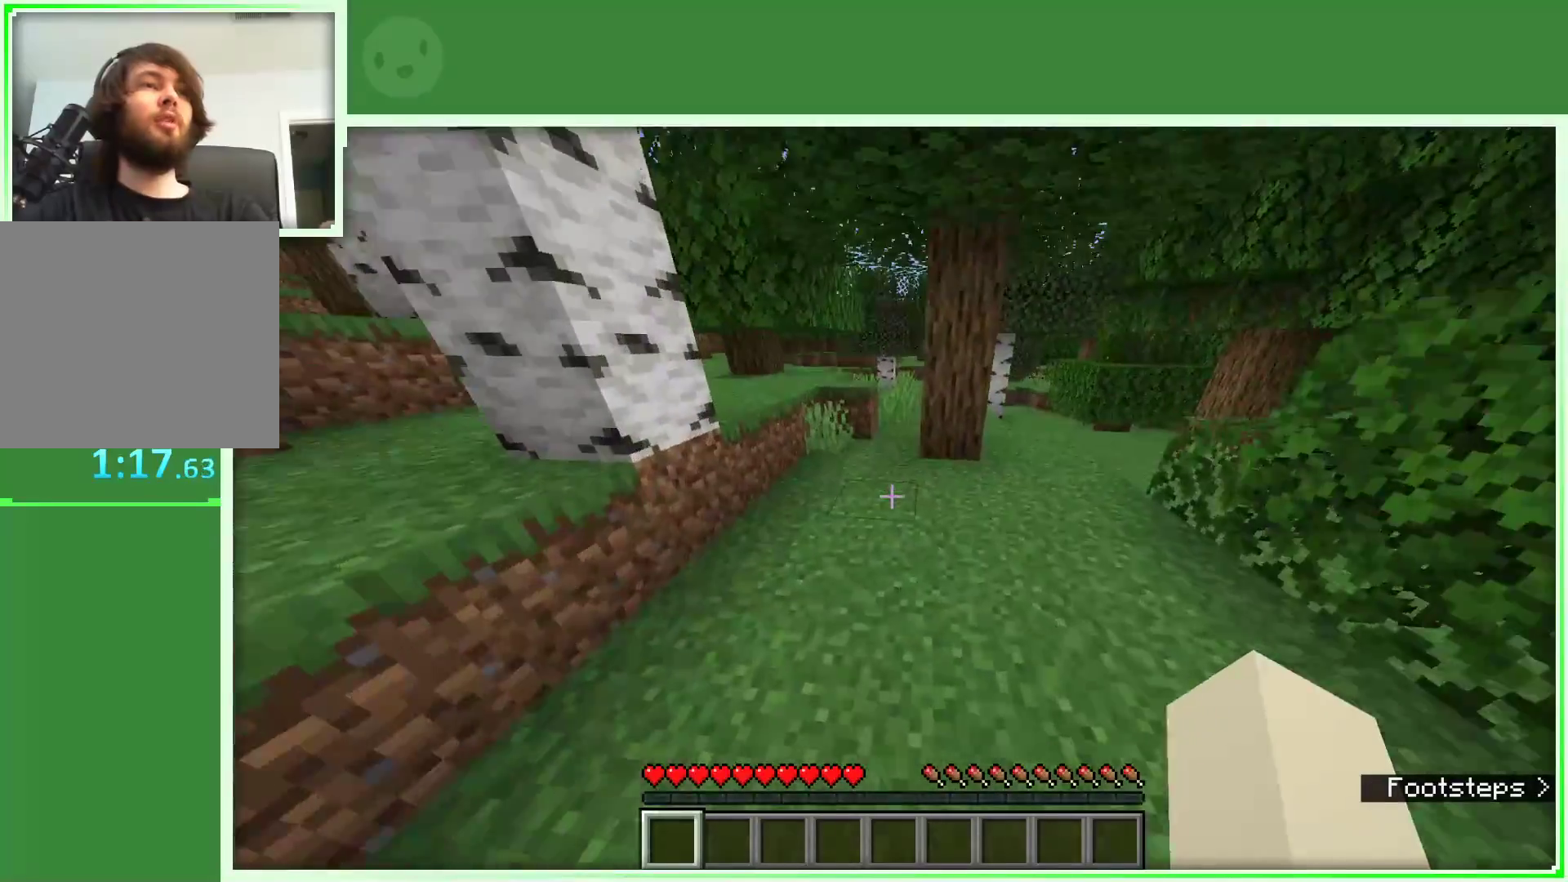
{"keys": ["w"], "mouse": [], "events": []}
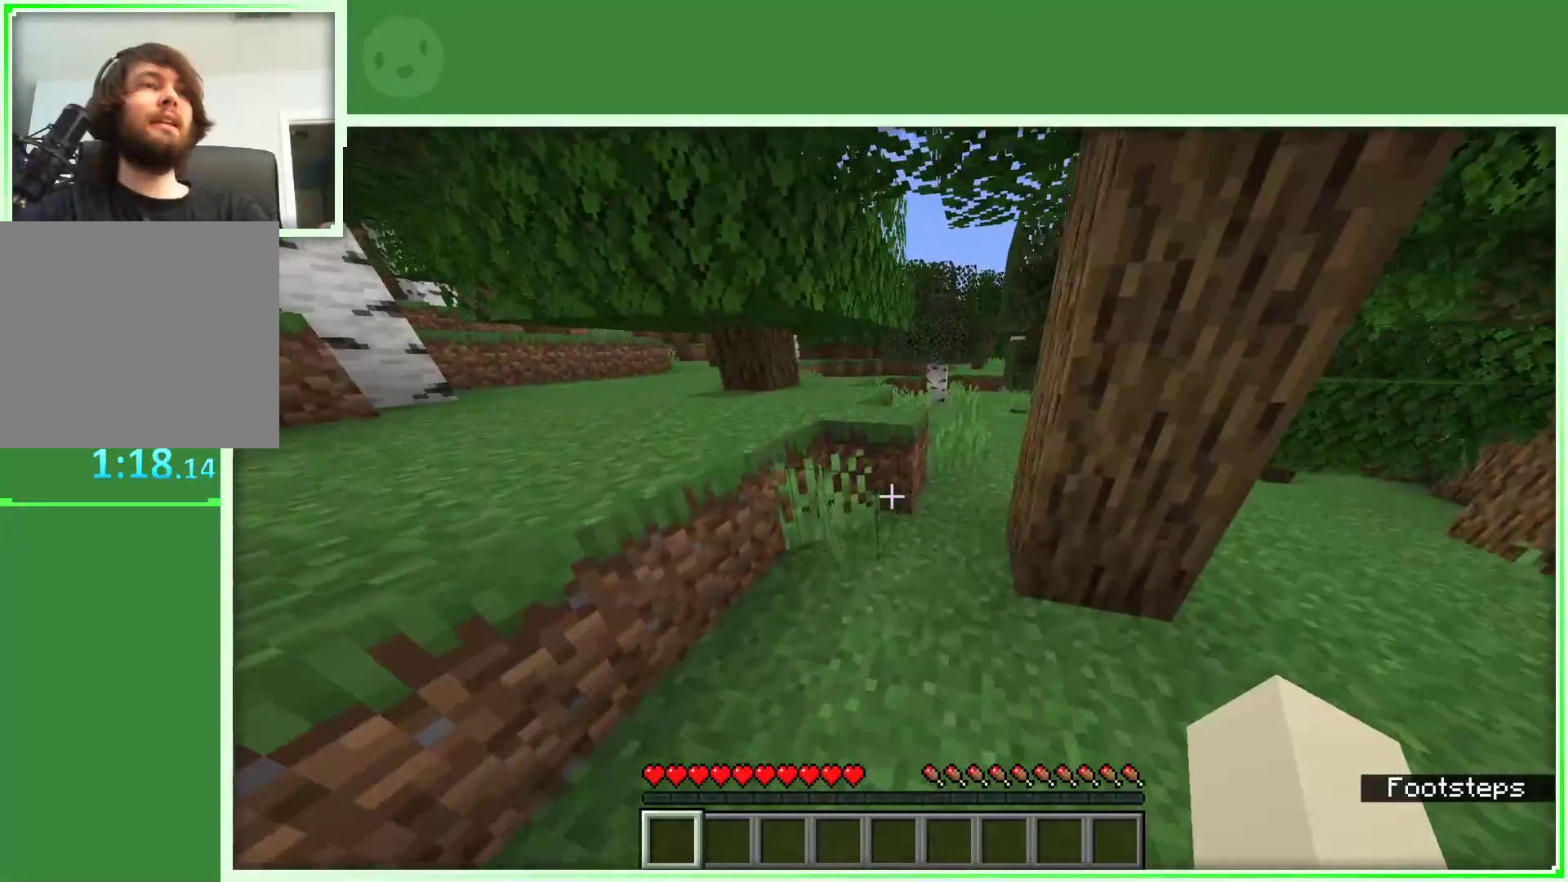
{"keys": ["w"], "mouse": [], "events": [[300, "space", "down"], [400, "space", "up"]]}
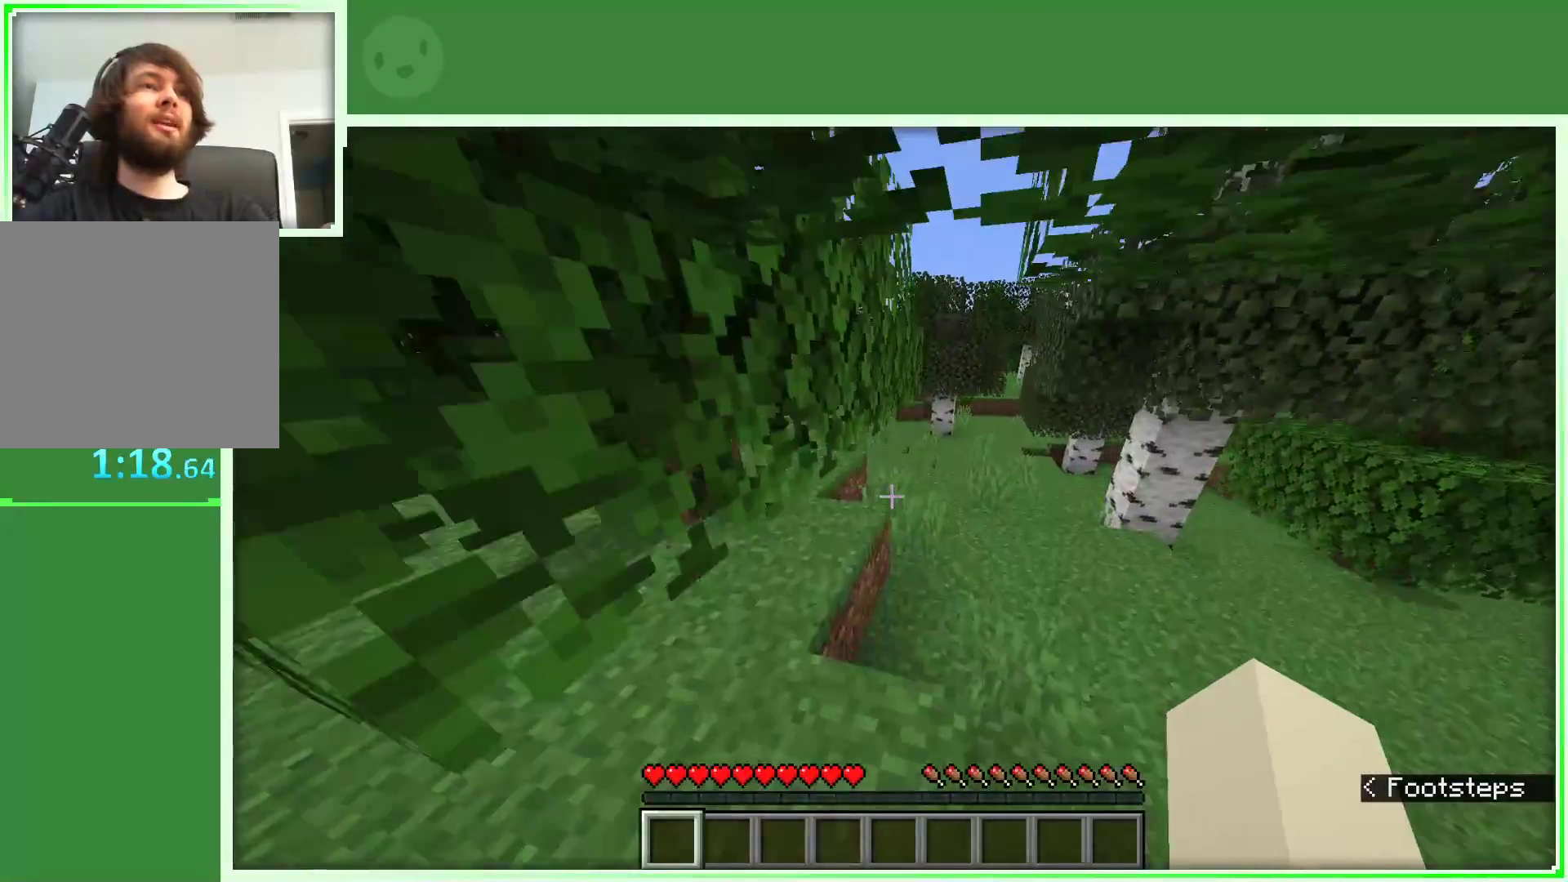
{"keys": ["w"], "mouse": [], "events": [[33, "space", "down"], [117, "space", "up"], [217, "space", "down"], [317, "space", "up"]]}
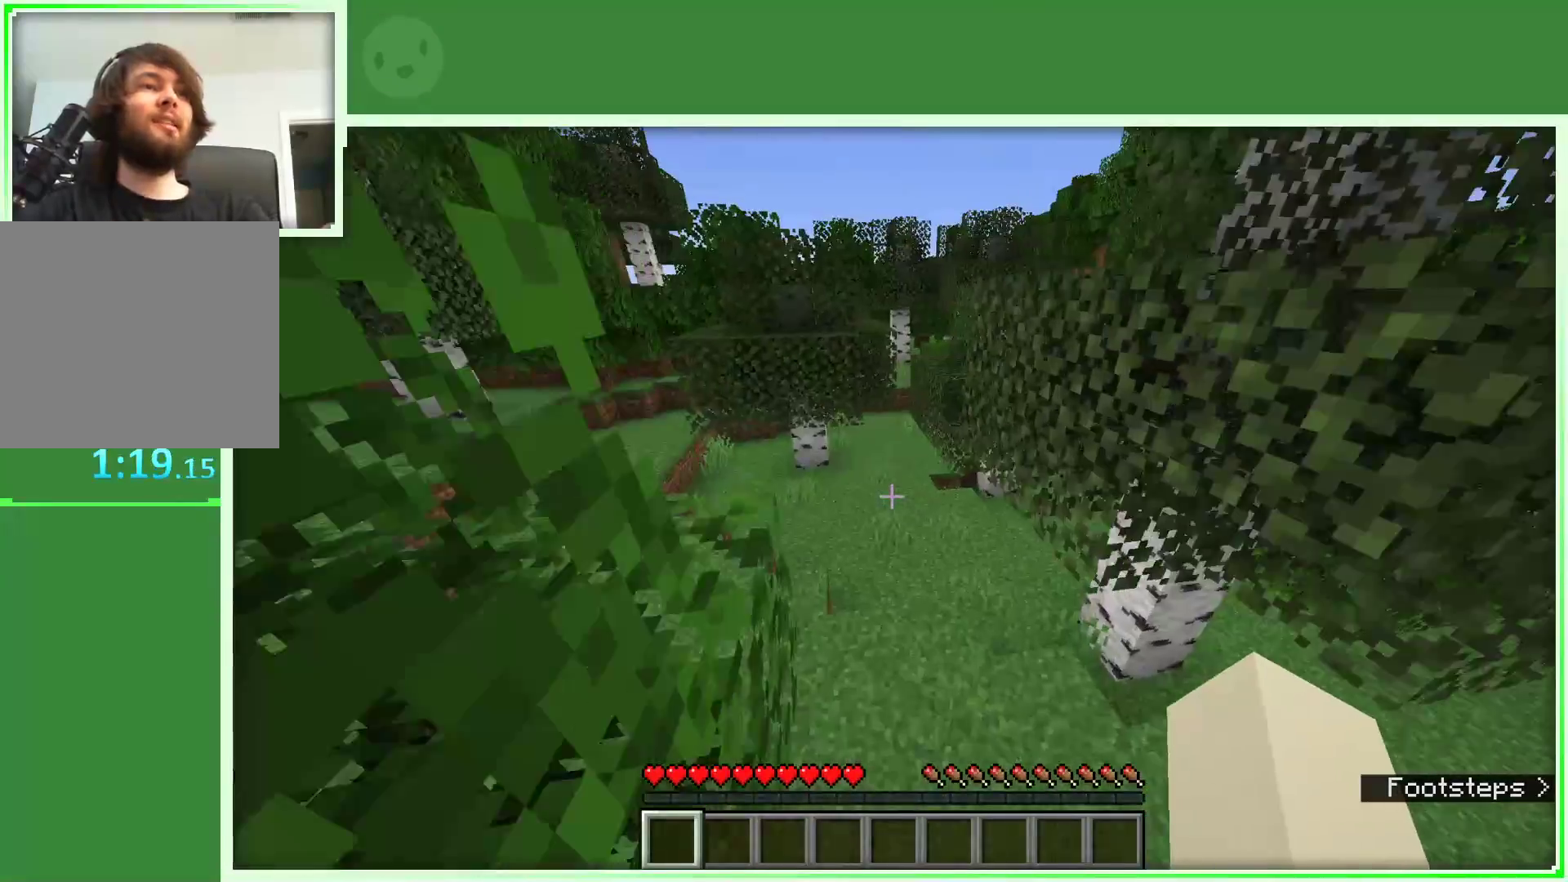
{"keys": ["w"], "mouse": [], "events": []}
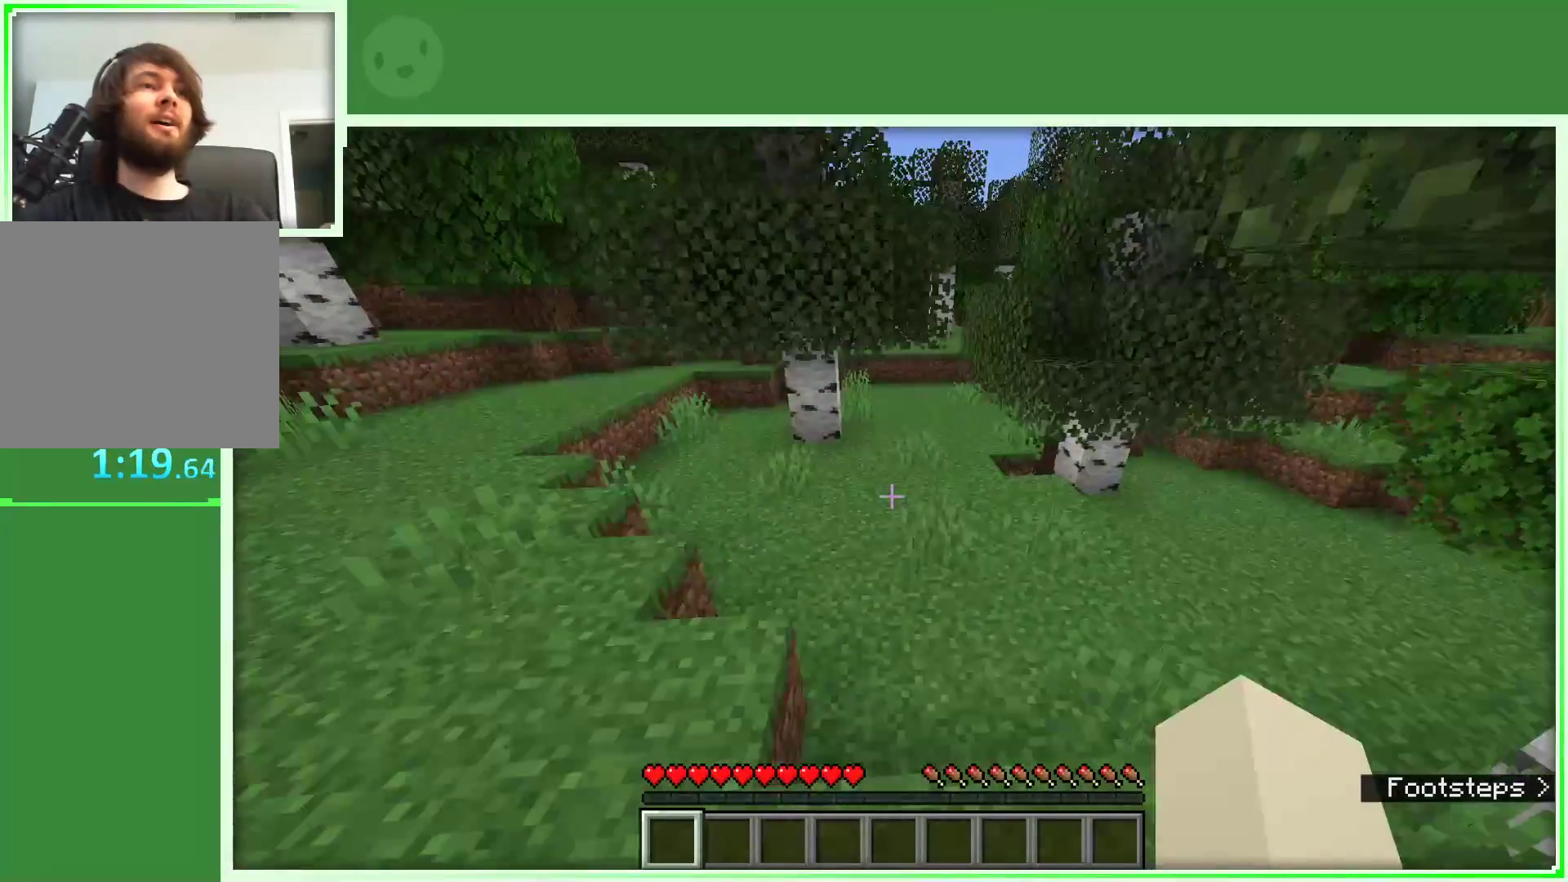
{"keys": ["w"], "mouse": [], "events": [[17, "space", "down"], [100, "space", "up"]]}
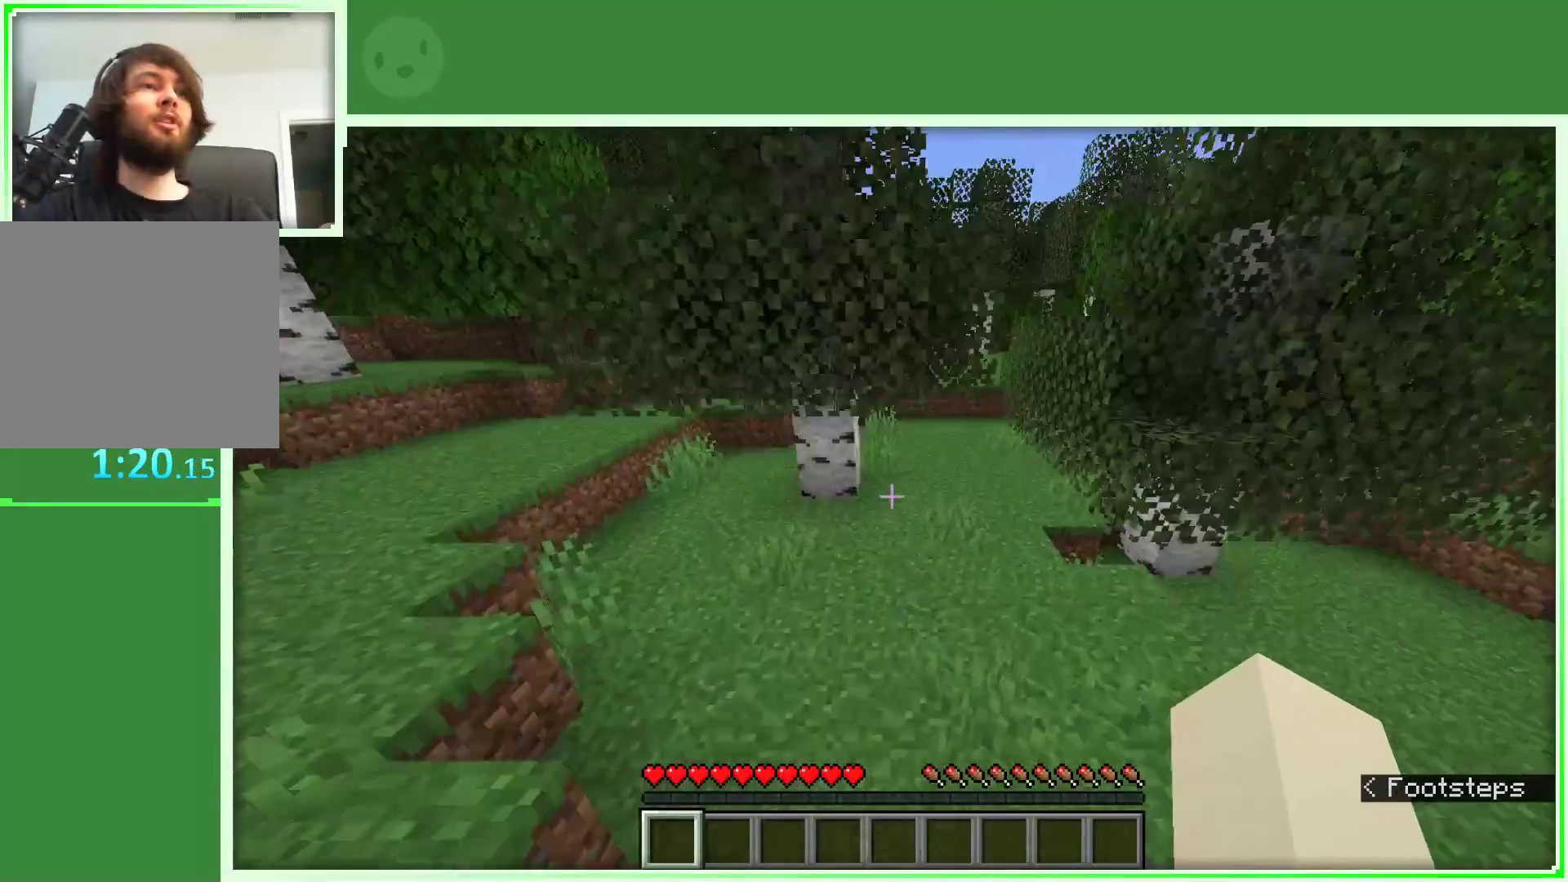
{"keys": [], "mouse": [], "events": [[33, "w", "up"]]}